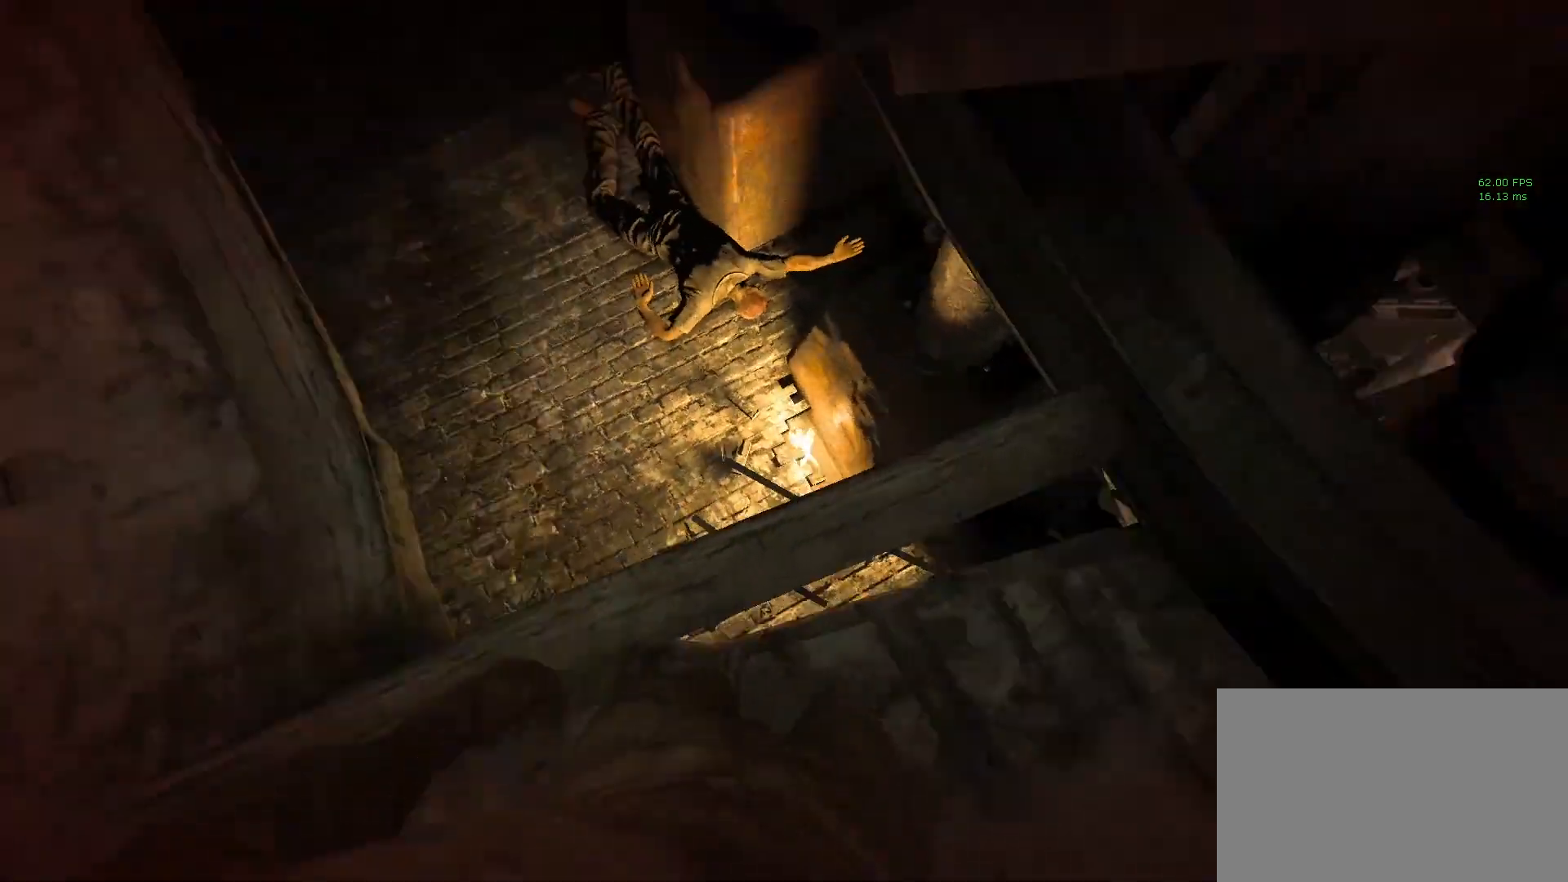
Gameplay with keyboard and mouse; each line is a JSON object with the keys and mouse buttons held at the frame after it. "events" lists presses ("down") and releases ("up") of "1", "2", "3", "4", "5", "a", "alt", "c", "ctrl", "d", "e", "f", "q", "r", "s", "shift", "space", "tab", "v", "w", "x", "z", "mouse_left", "mouse_middle", "mouse_right", "mouse_wheel_up" and "mouse_wheel_down" between this image and that frame as [ms after this image, input, new state], when the widget could be followed in between. "mouse_left", "mouse_middle", "mouse_right", "mouse_wheel_up", "mouse_wheel_down" = the "left", "middle", "right", "wheel_up", "wheel_down" buttons of the "mouse" list. No other keys are recorded. Mouse movement is not recorded.
{"keys": ["shift", "w"], "mouse": [], "events": [[67, "w", "down"], [150, "w", "up"], [300, "w", "down"]]}
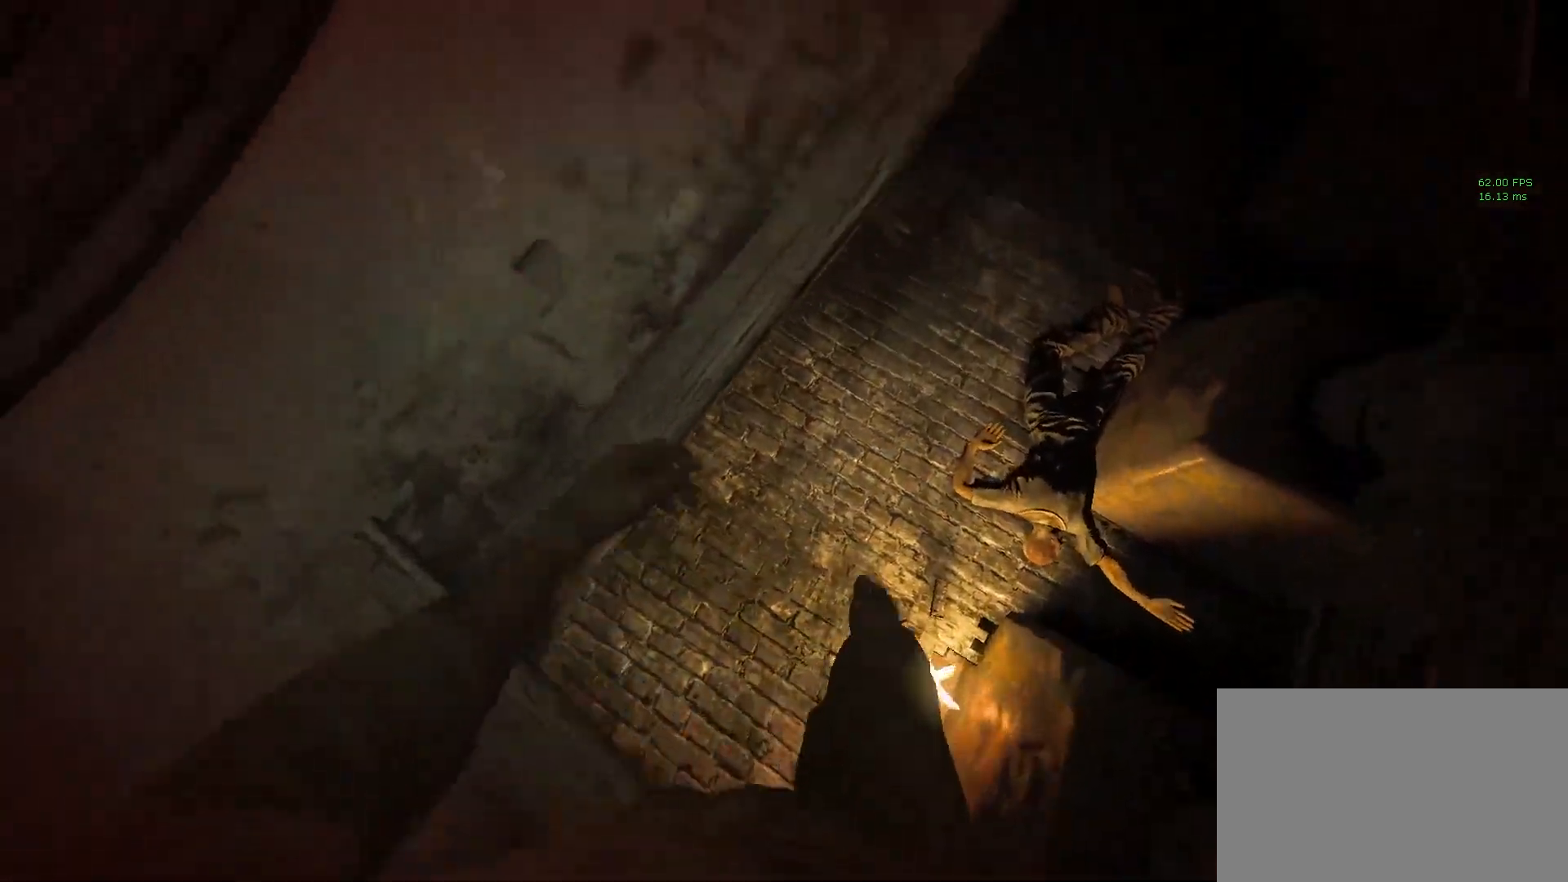
{"keys": ["shift", "w"], "mouse": [], "events": []}
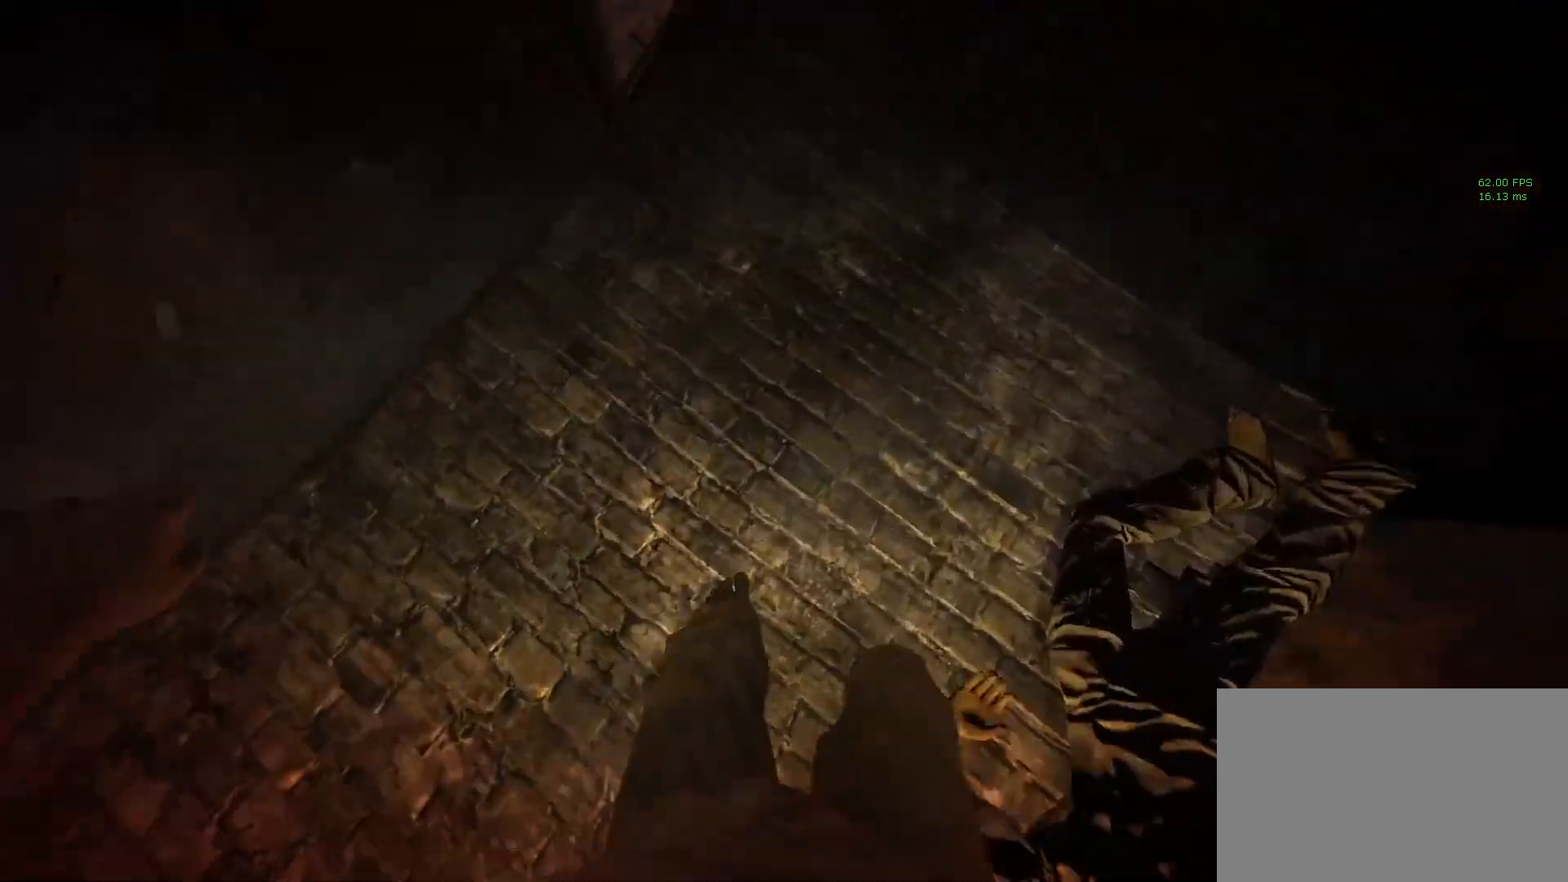
{"keys": ["shift", "w"], "mouse": [], "events": []}
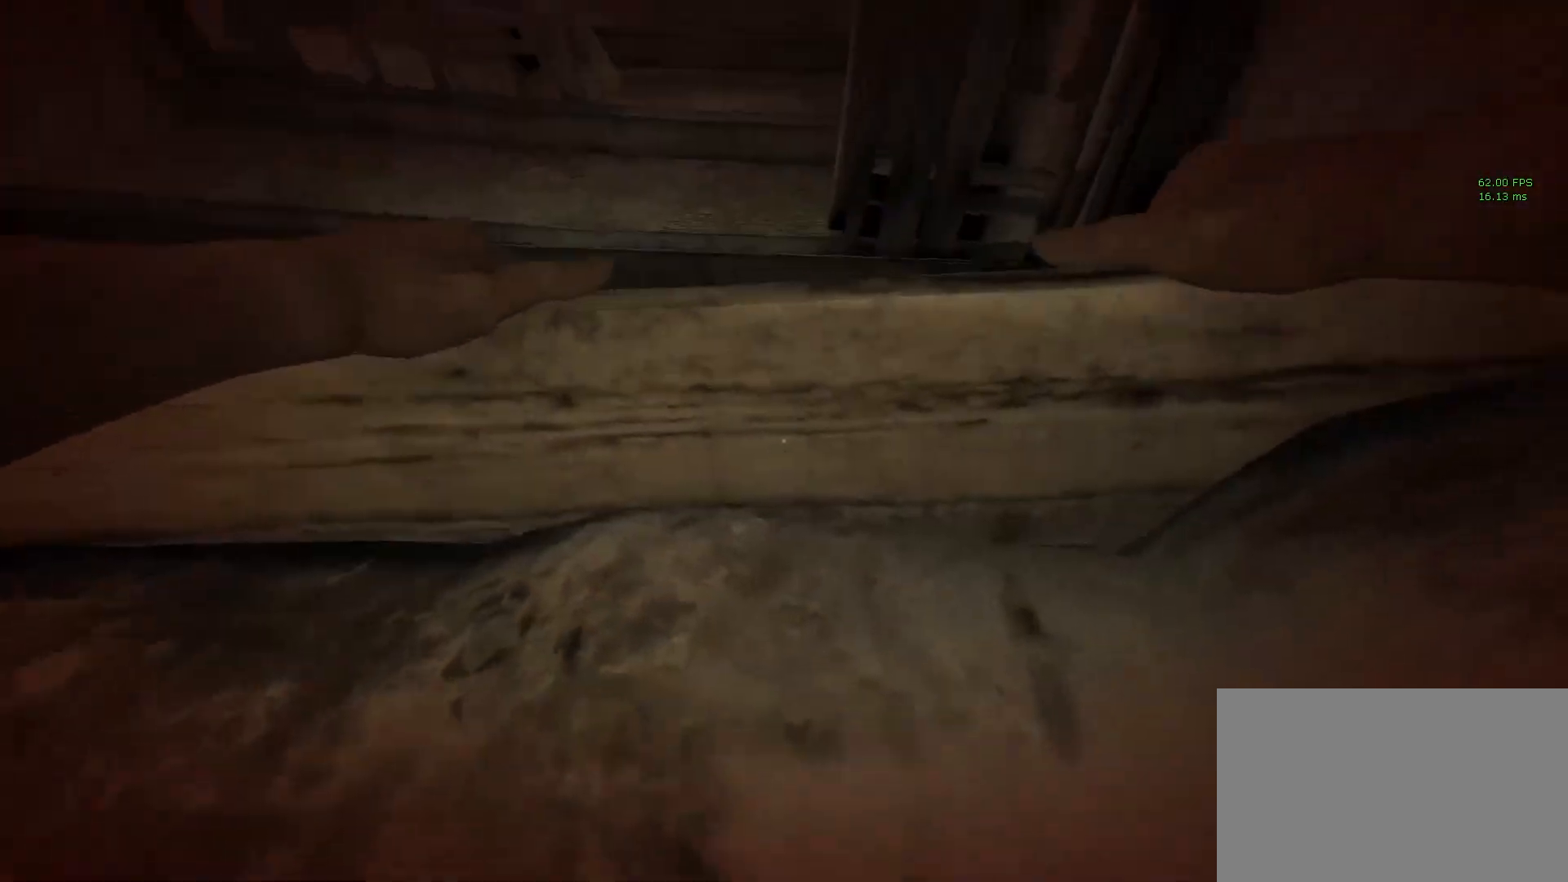
{"keys": ["shift"], "mouse": [], "events": [[133, "w", "up"], [367, "c", "down"], [500, "c", "up"]]}
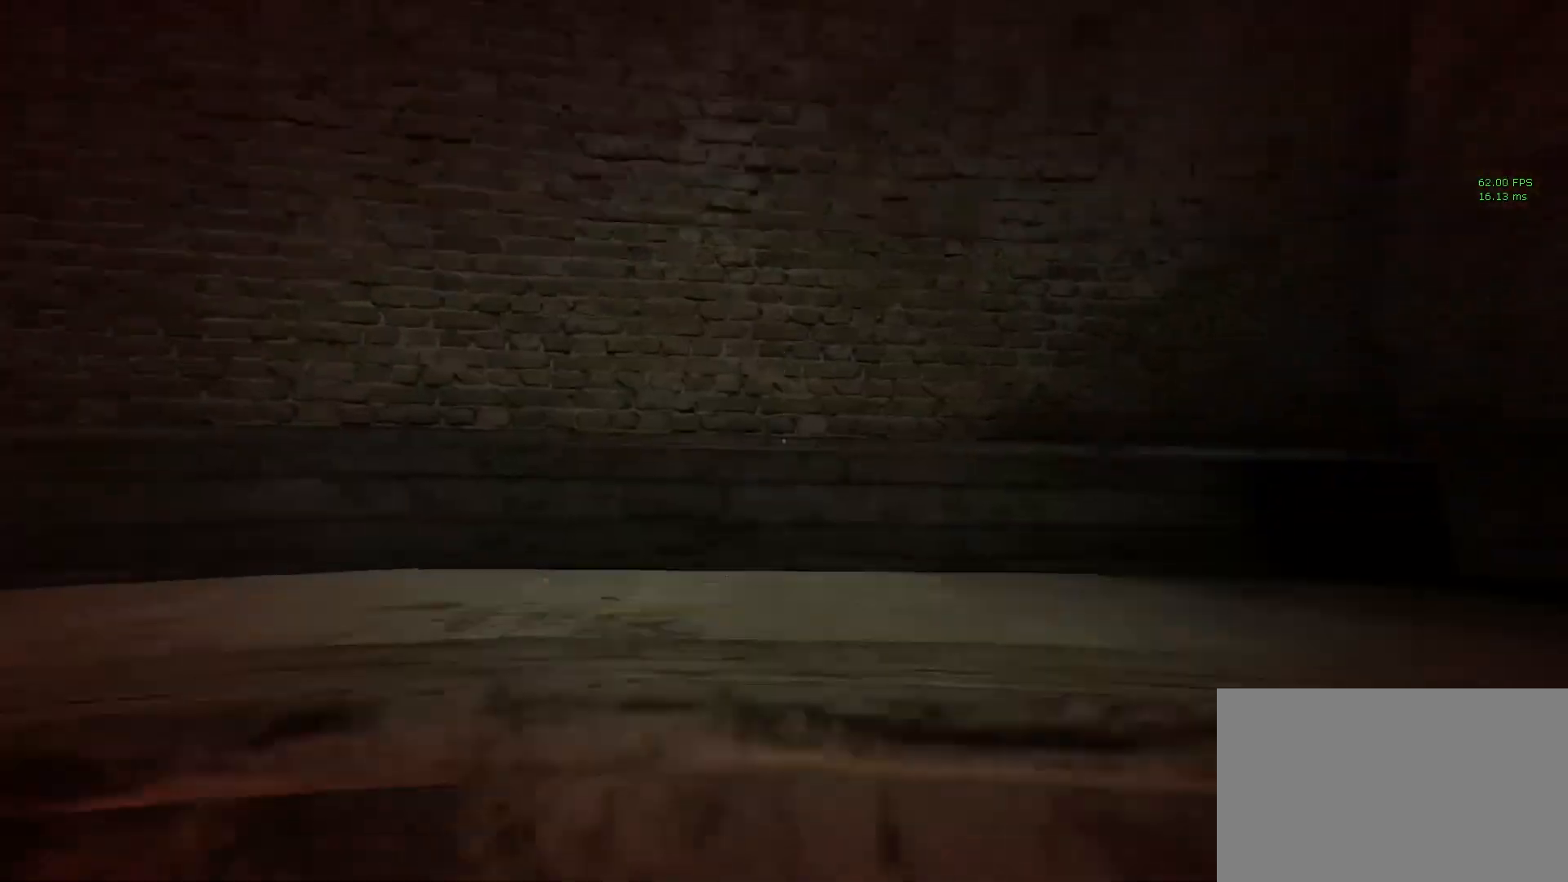
{"keys": ["shift", "w"], "mouse": [], "events": [[50, "w", "down"]]}
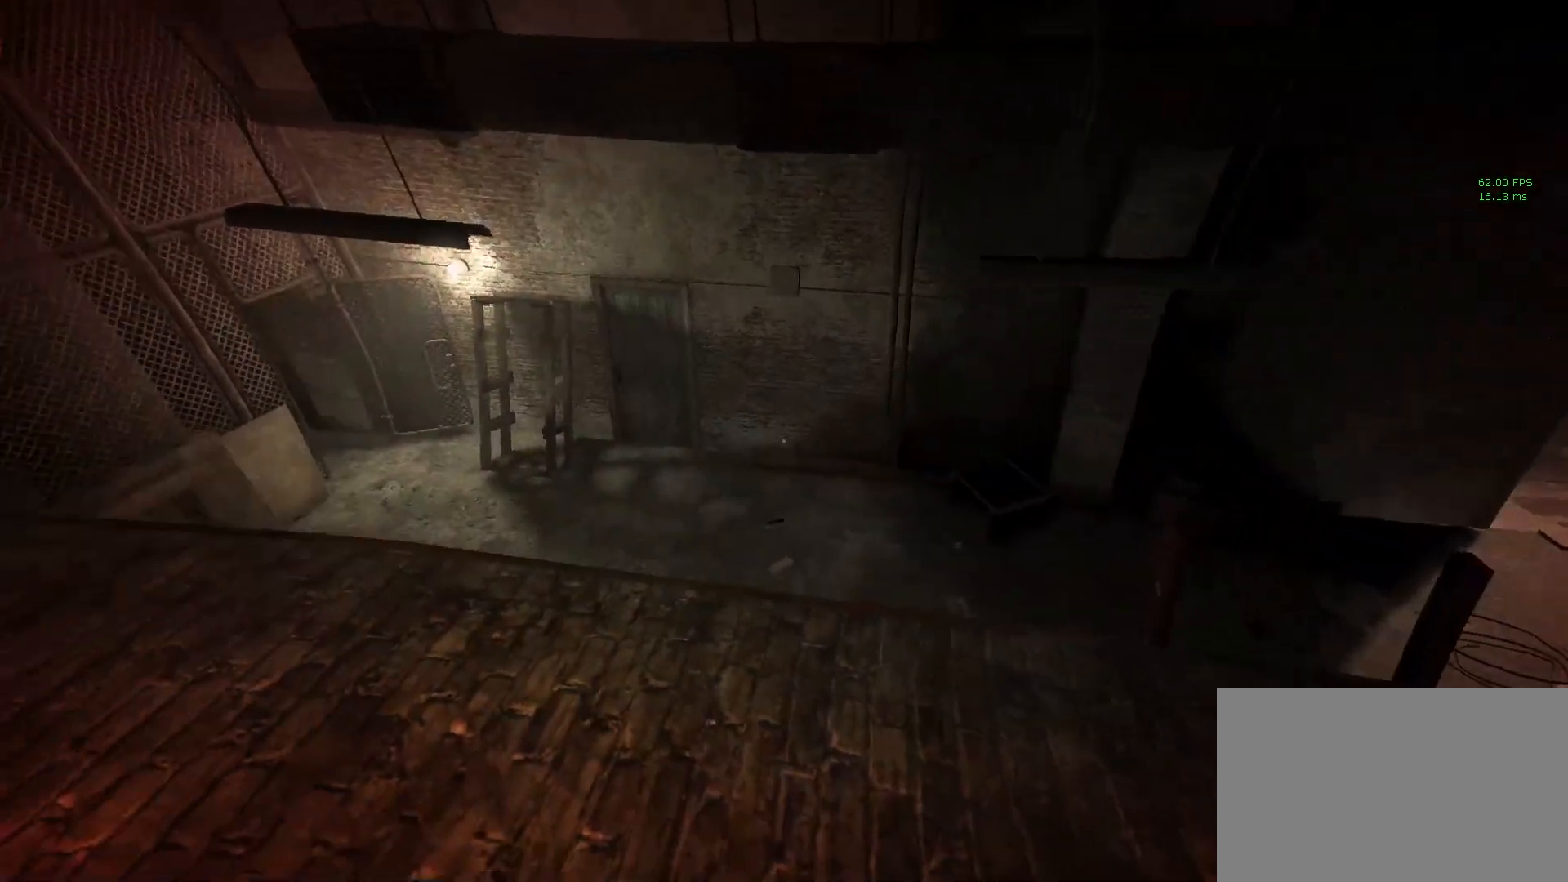
{"keys": ["shift", "w"], "mouse": [], "events": [[117, "d", "down"], [300, "d", "up"]]}
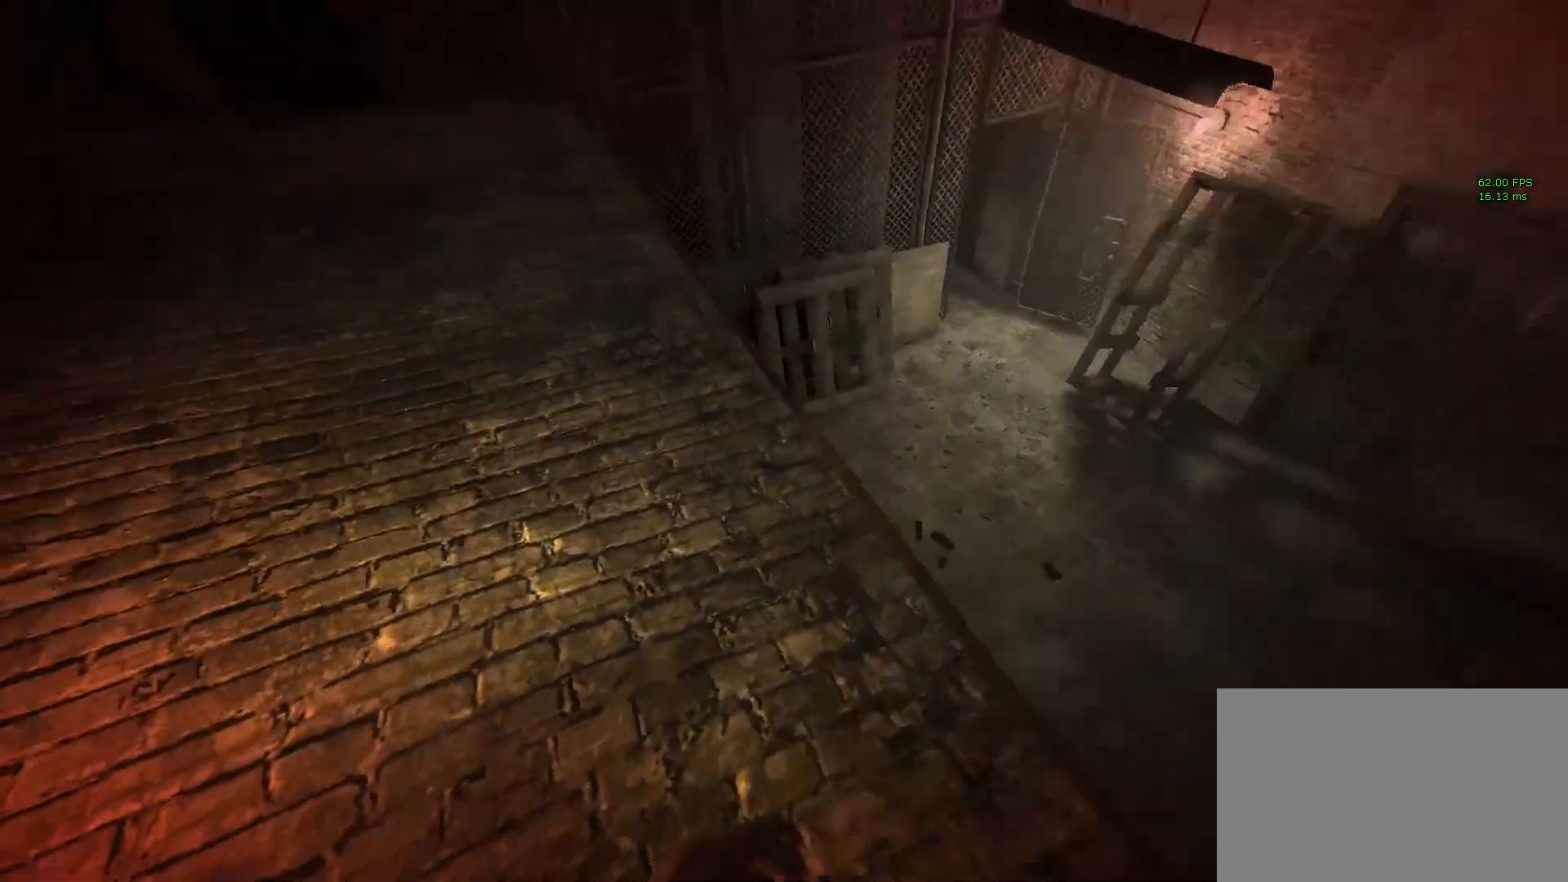
{"keys": ["shift"], "mouse": [], "events": [[83, "d", "down"], [83, "w", "up"], [183, "d", "up"], [233, "s", "down"], [367, "s", "up"]]}
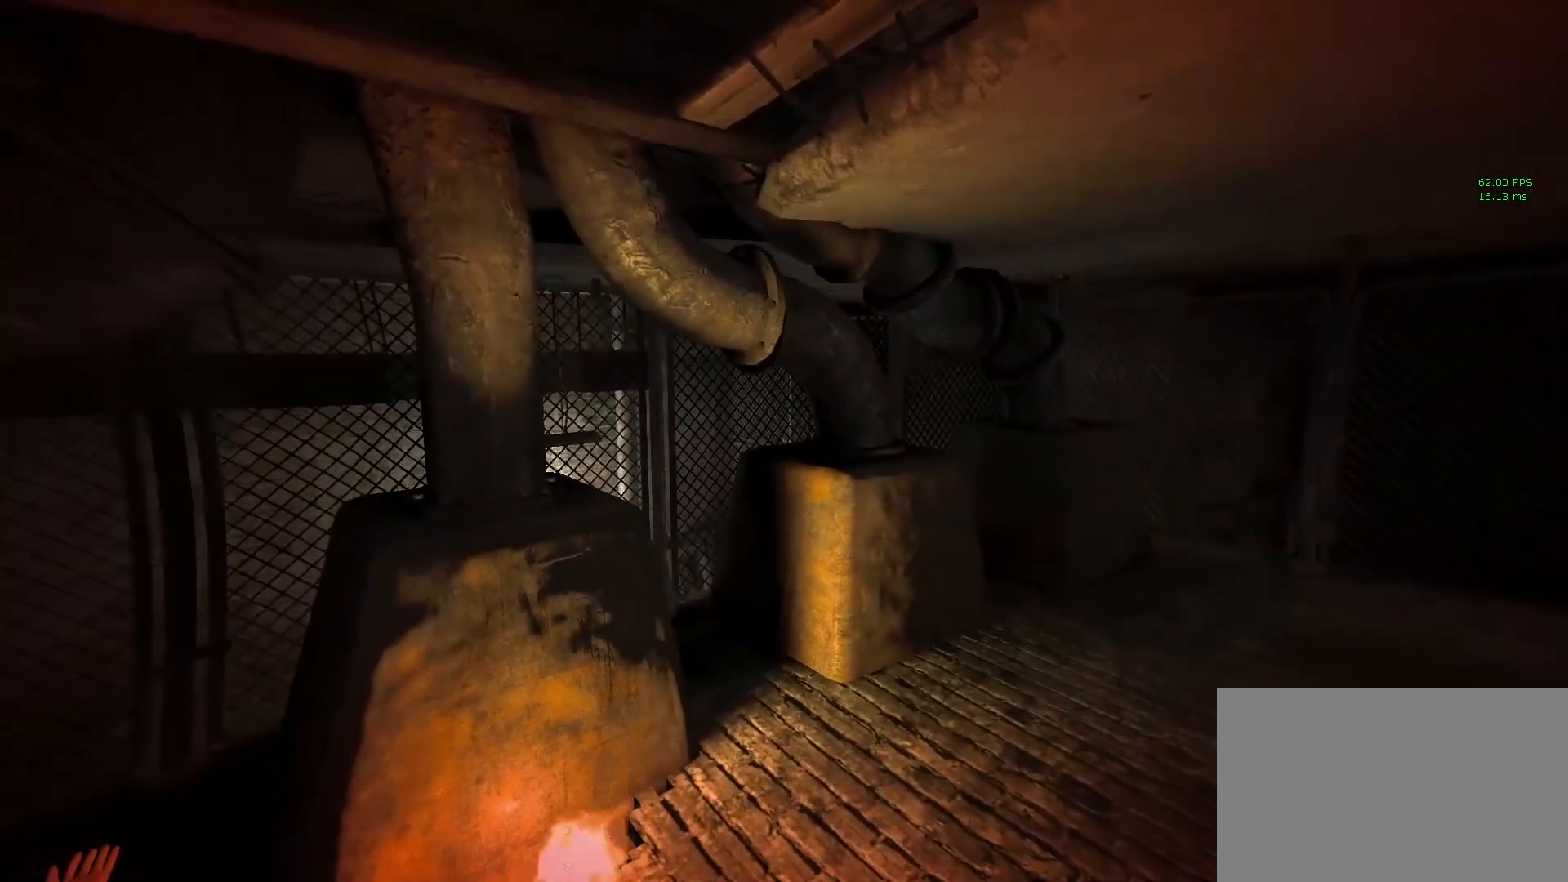
{"keys": ["d", "shift"], "mouse": [], "events": [[100, "d", "down"], [150, "w", "down"], [483, "w", "up"]]}
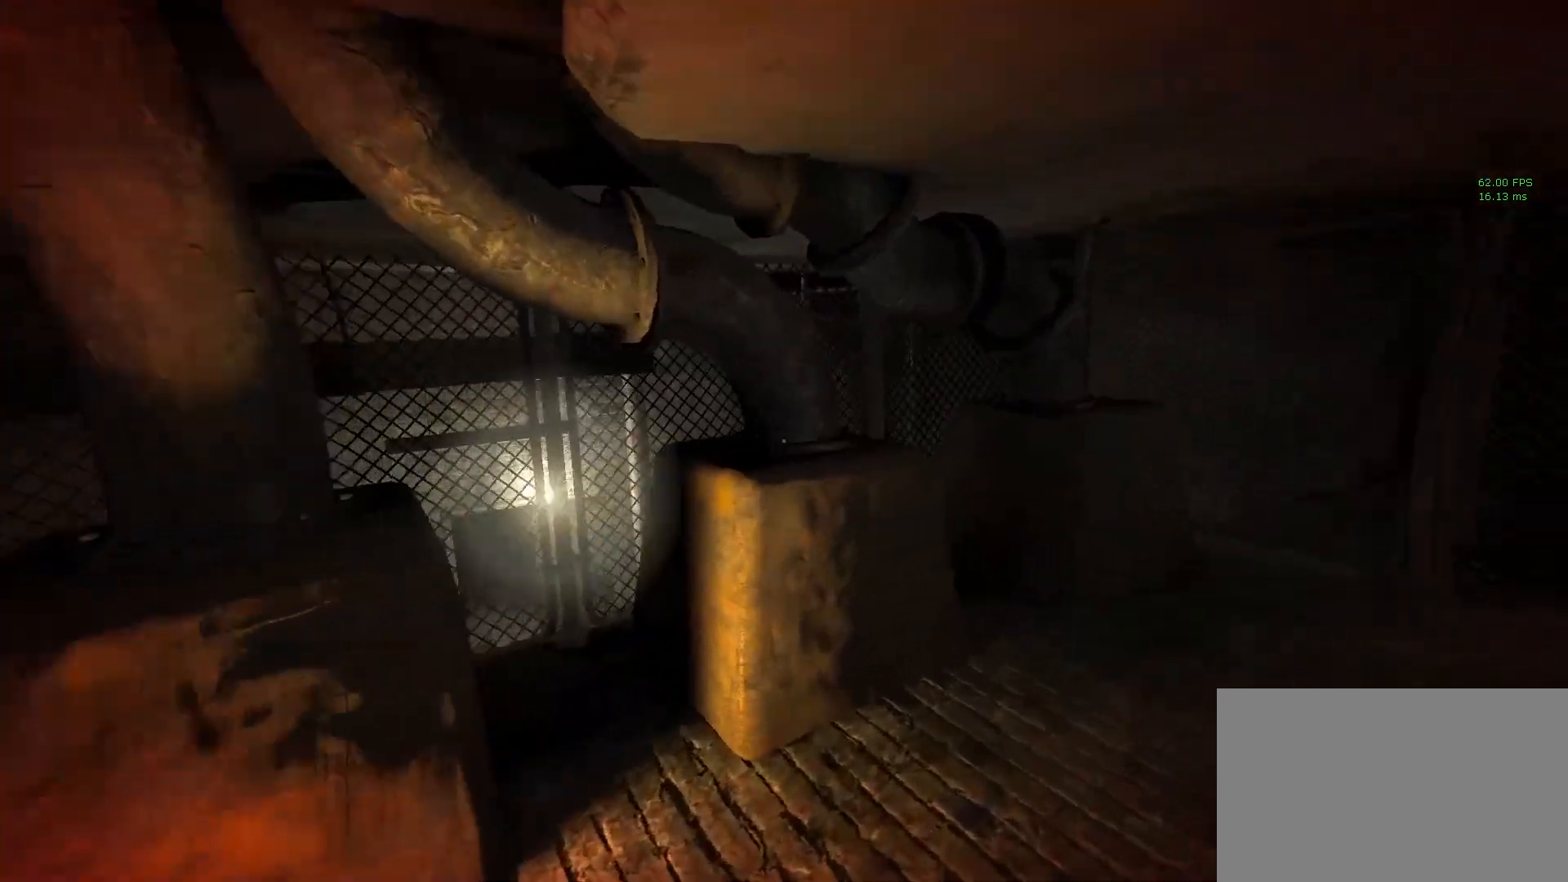
{"keys": ["shift"], "mouse": [], "events": [[200, "d", "up"], [350, "d", "down"], [433, "d", "up"]]}
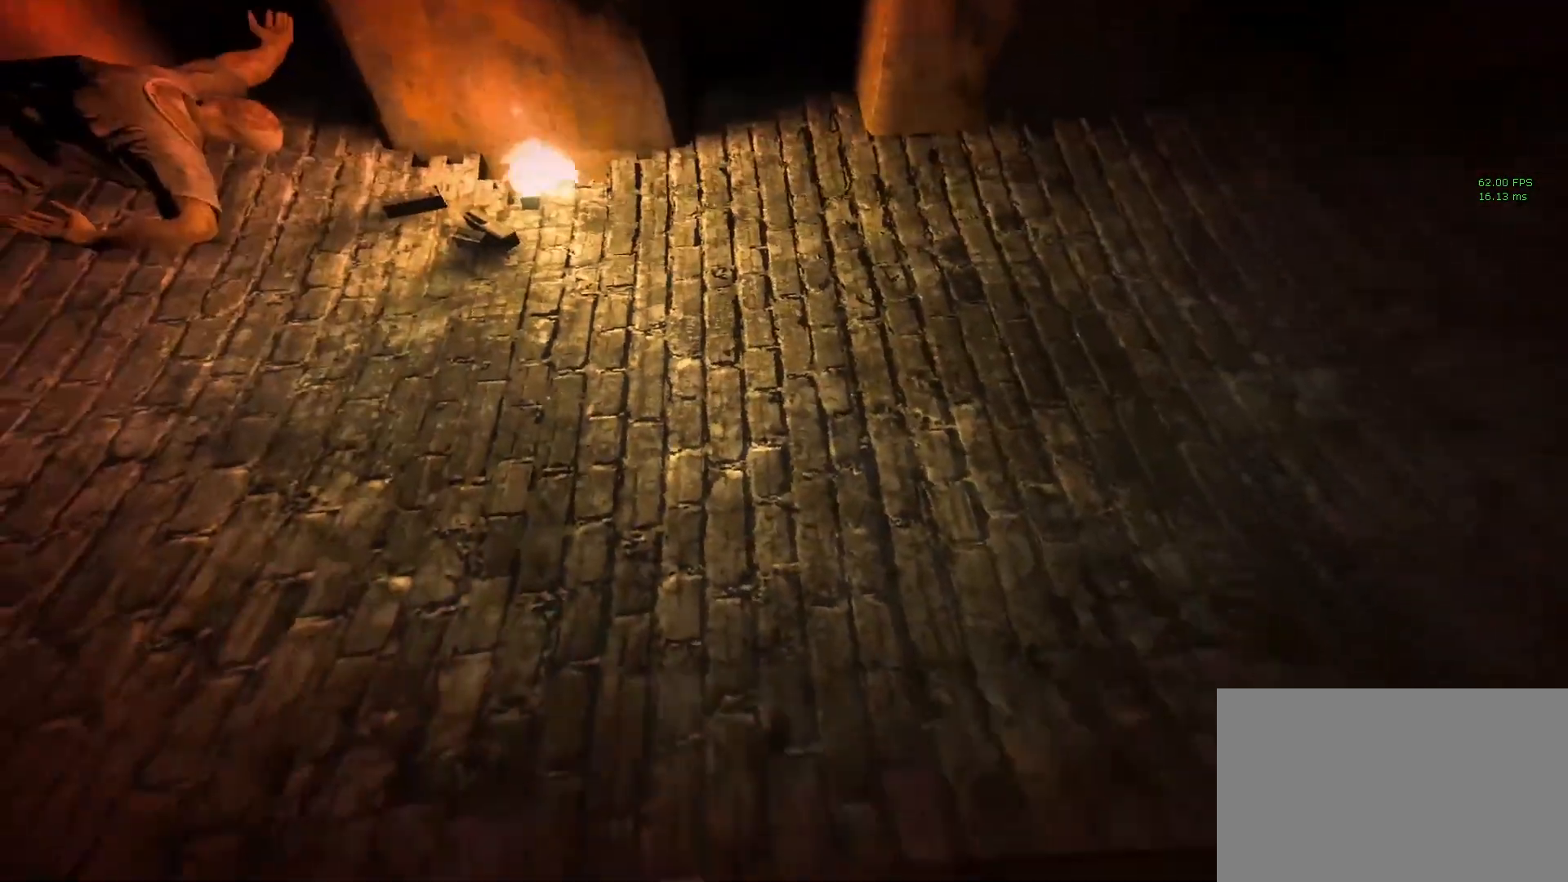
{"keys": ["d", "shift"], "mouse": [], "events": [[267, "d", "down"]]}
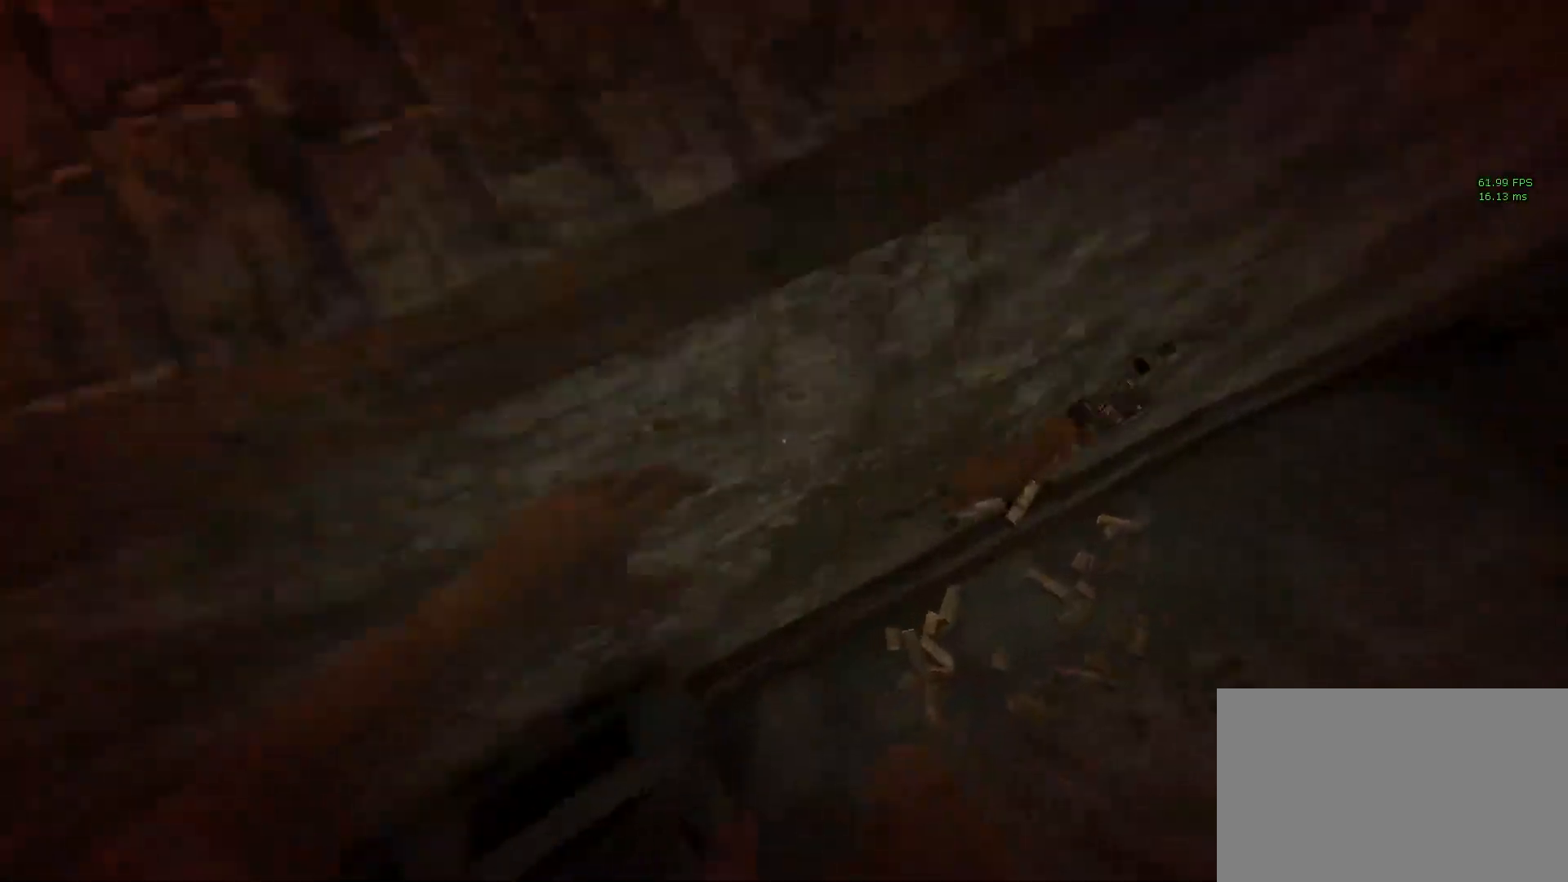
{"keys": ["d", "shift"], "mouse": [], "events": []}
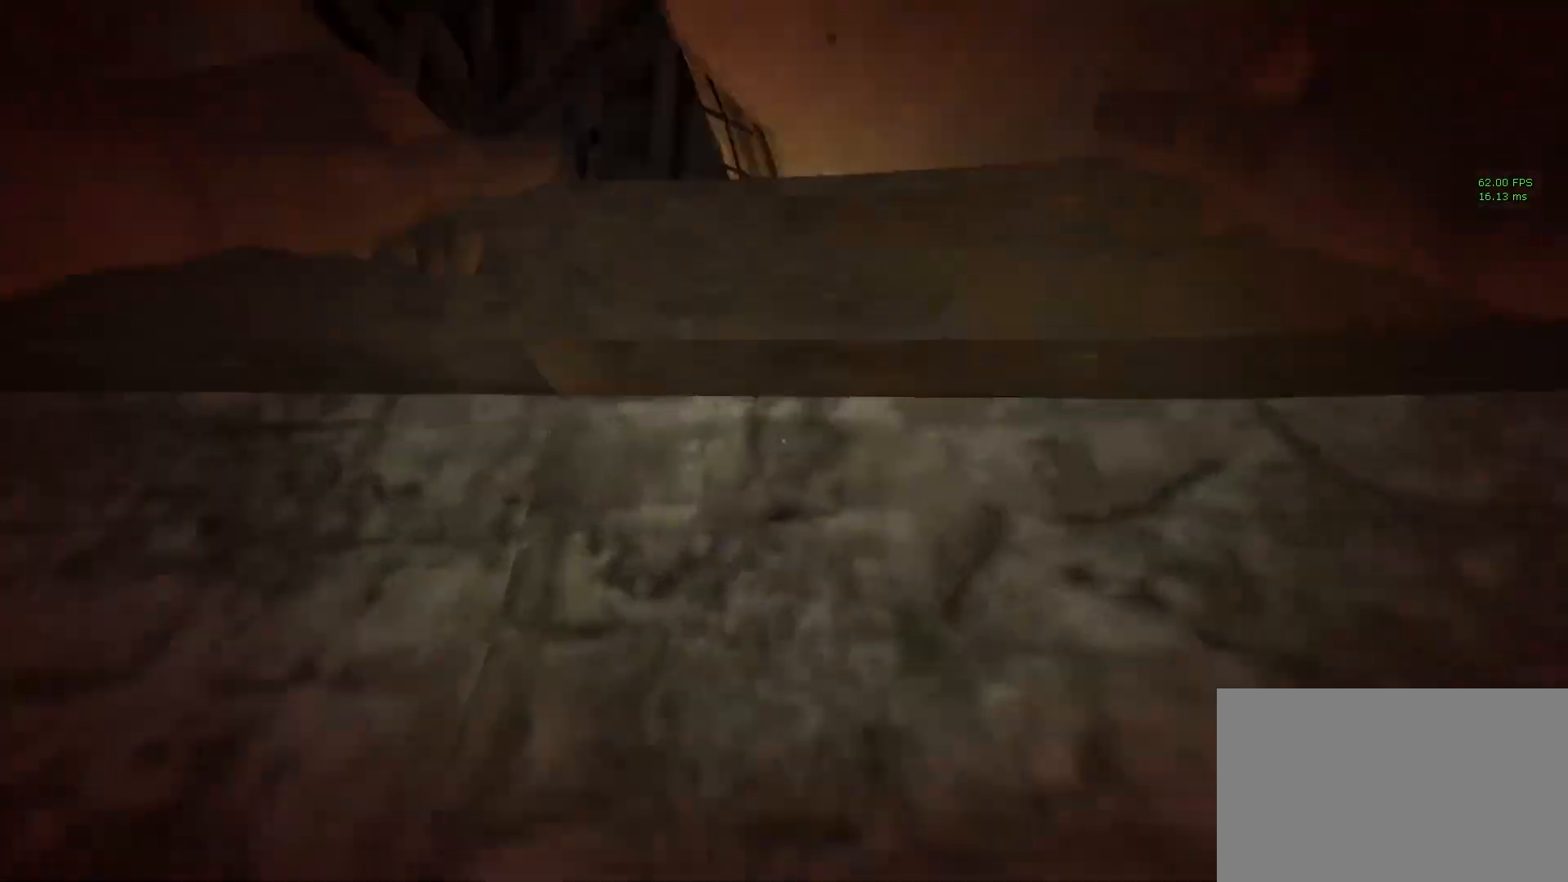
{"keys": ["shift"], "mouse": [], "events": [[250, "d", "up"]]}
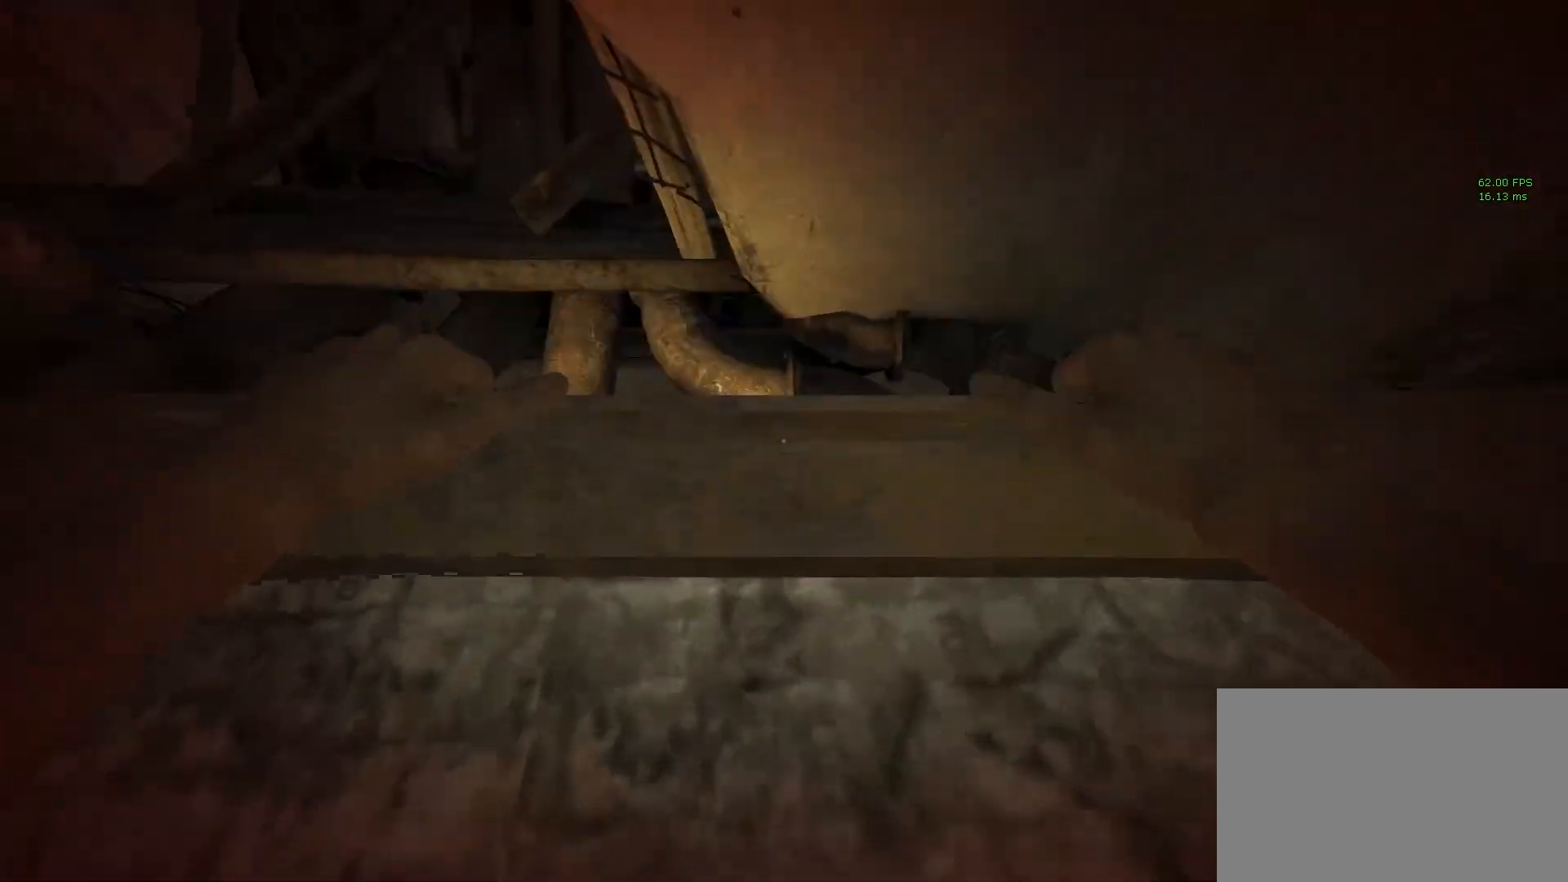
{"keys": ["a", "shift", "w"], "mouse": [], "events": [[83, "w", "down"], [417, "a", "down"]]}
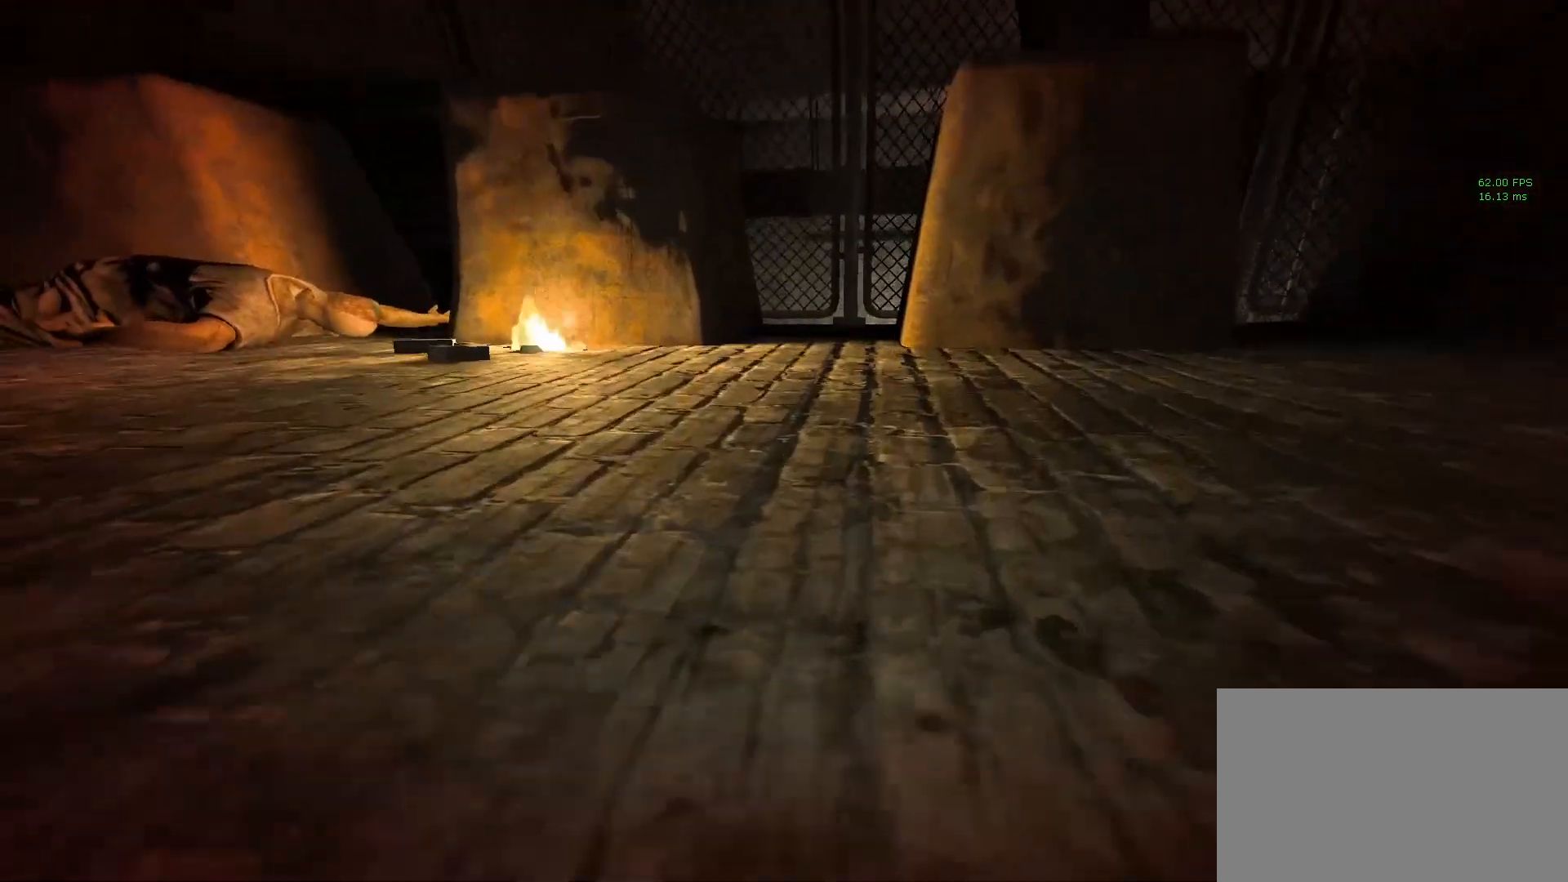
{"keys": ["shift", "w"], "mouse": [], "events": [[483, "a", "up"]]}
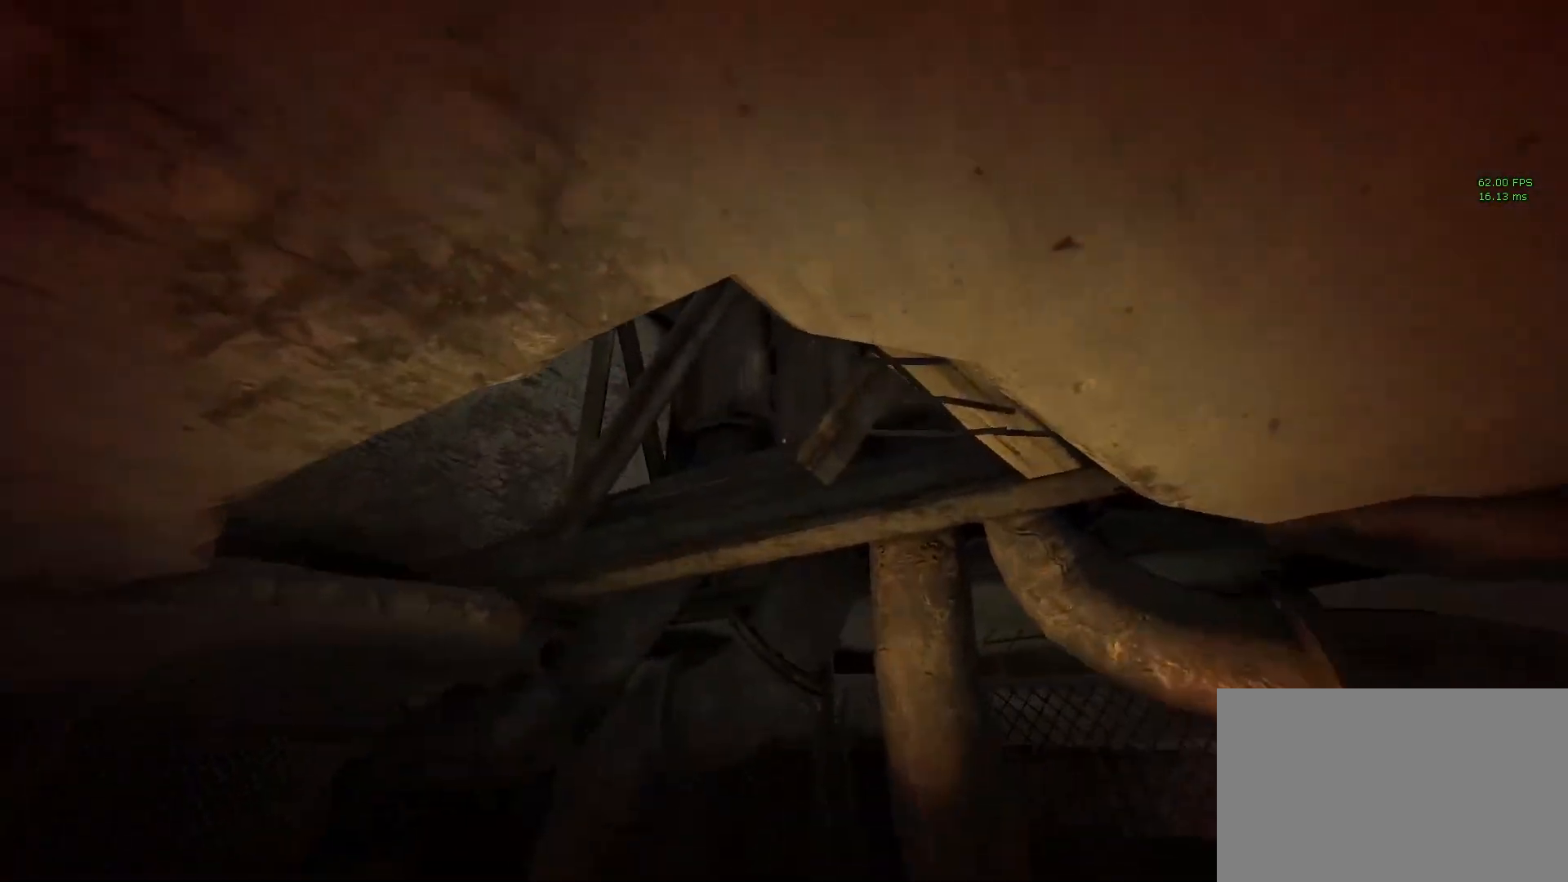
{"keys": ["shift", "space", "w"], "mouse": [], "events": [[250, "space", "down"], [350, "space", "up"], [450, "space", "down"]]}
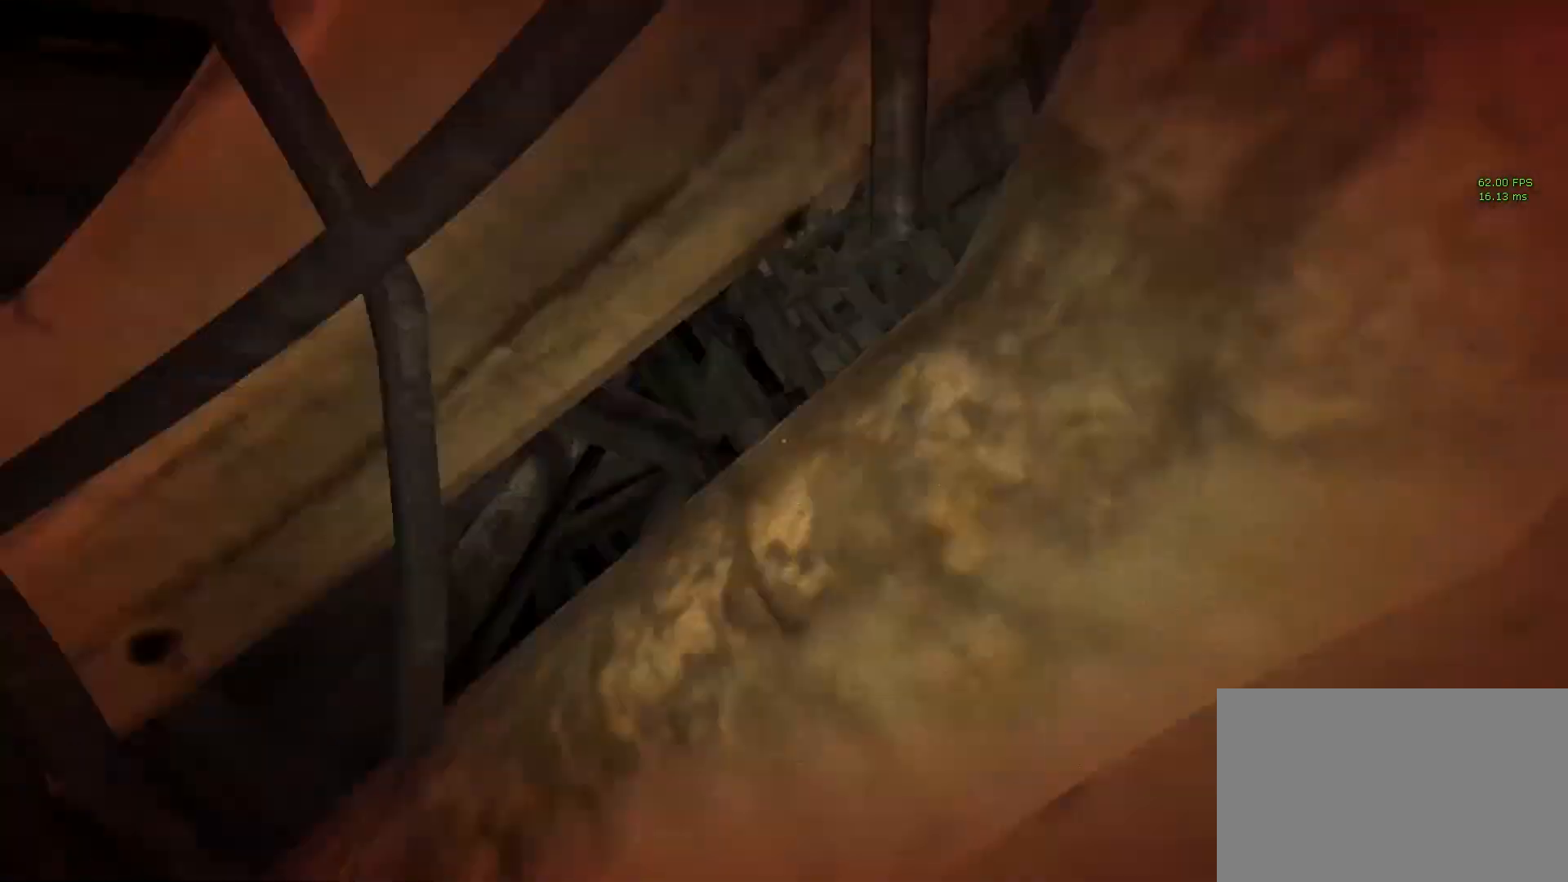
{"keys": ["shift", "space", "w"], "mouse": [], "events": [[33, "space", "up"], [83, "space", "down"], [167, "space", "up"], [217, "space", "down"], [317, "space", "up"], [367, "space", "down"], [467, "space", "up"], [500, "space", "down"]]}
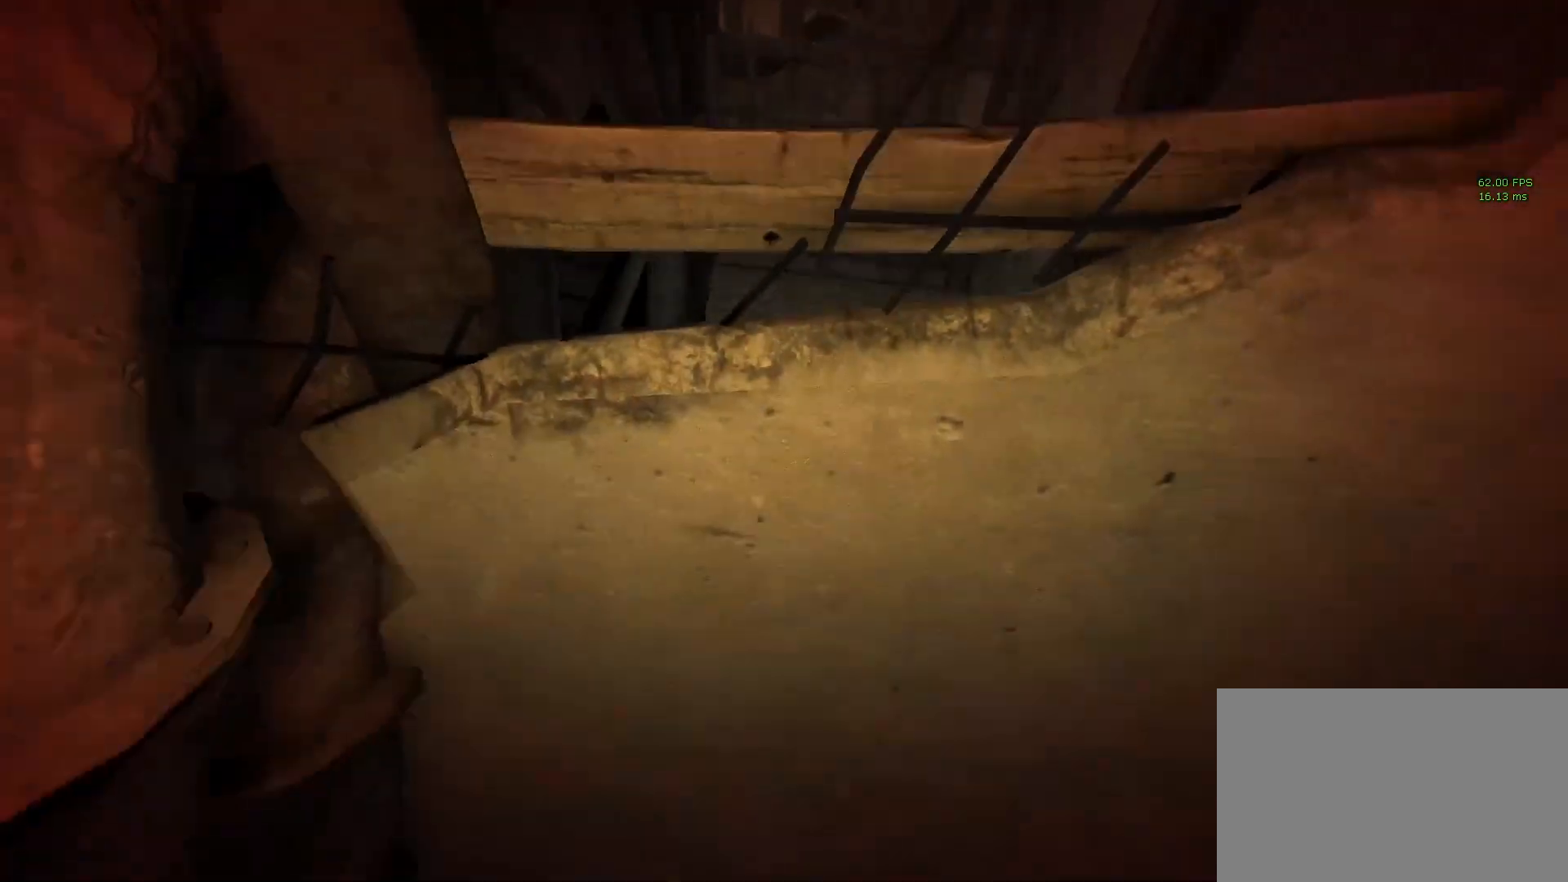
{"keys": ["shift", "w"], "mouse": [], "events": [[100, "space", "up"], [183, "space", "down"], [283, "space", "up"], [383, "space", "down"], [483, "space", "up"]]}
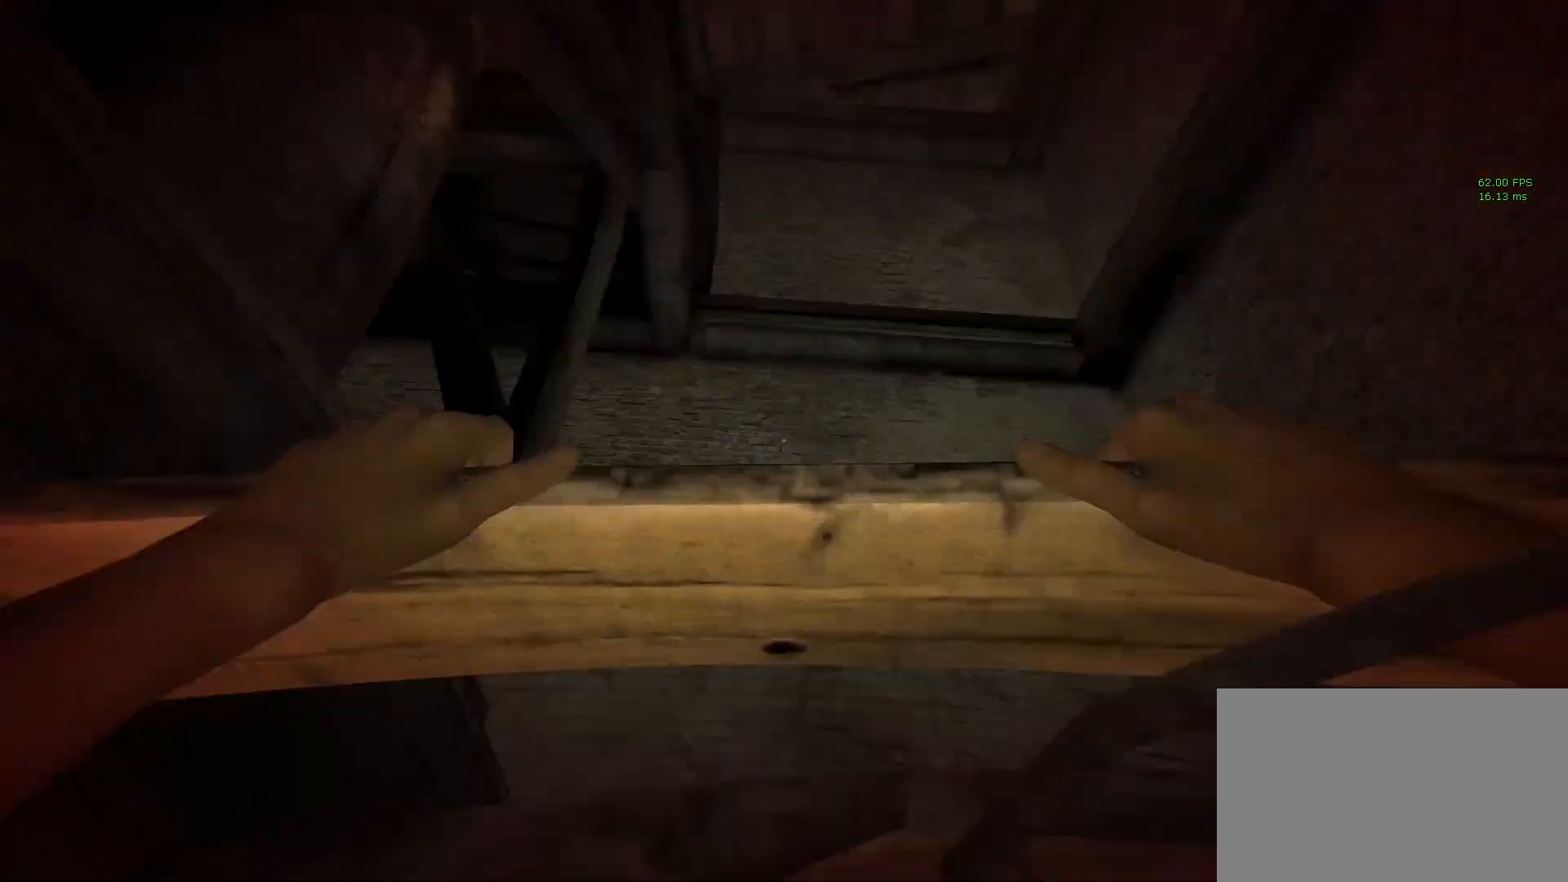
{"keys": ["shift", "w"], "mouse": [], "events": [[67, "space", "down"], [167, "space", "up"], [300, "space", "down"], [333, "space", "up"]]}
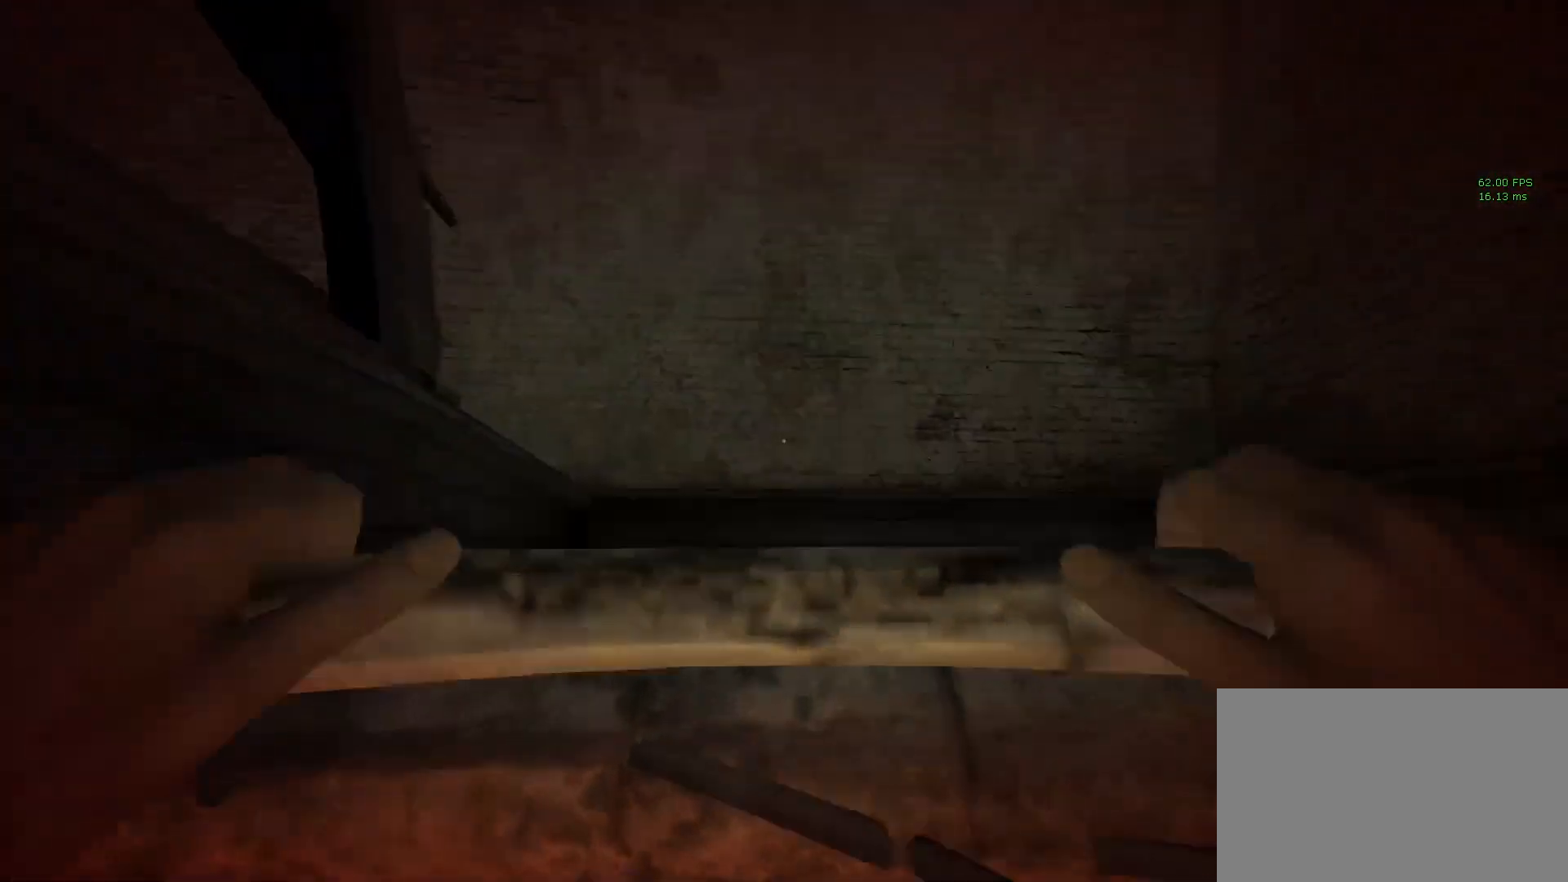
{"keys": ["d", "shift", "w"], "mouse": [], "events": [[367, "d", "down"]]}
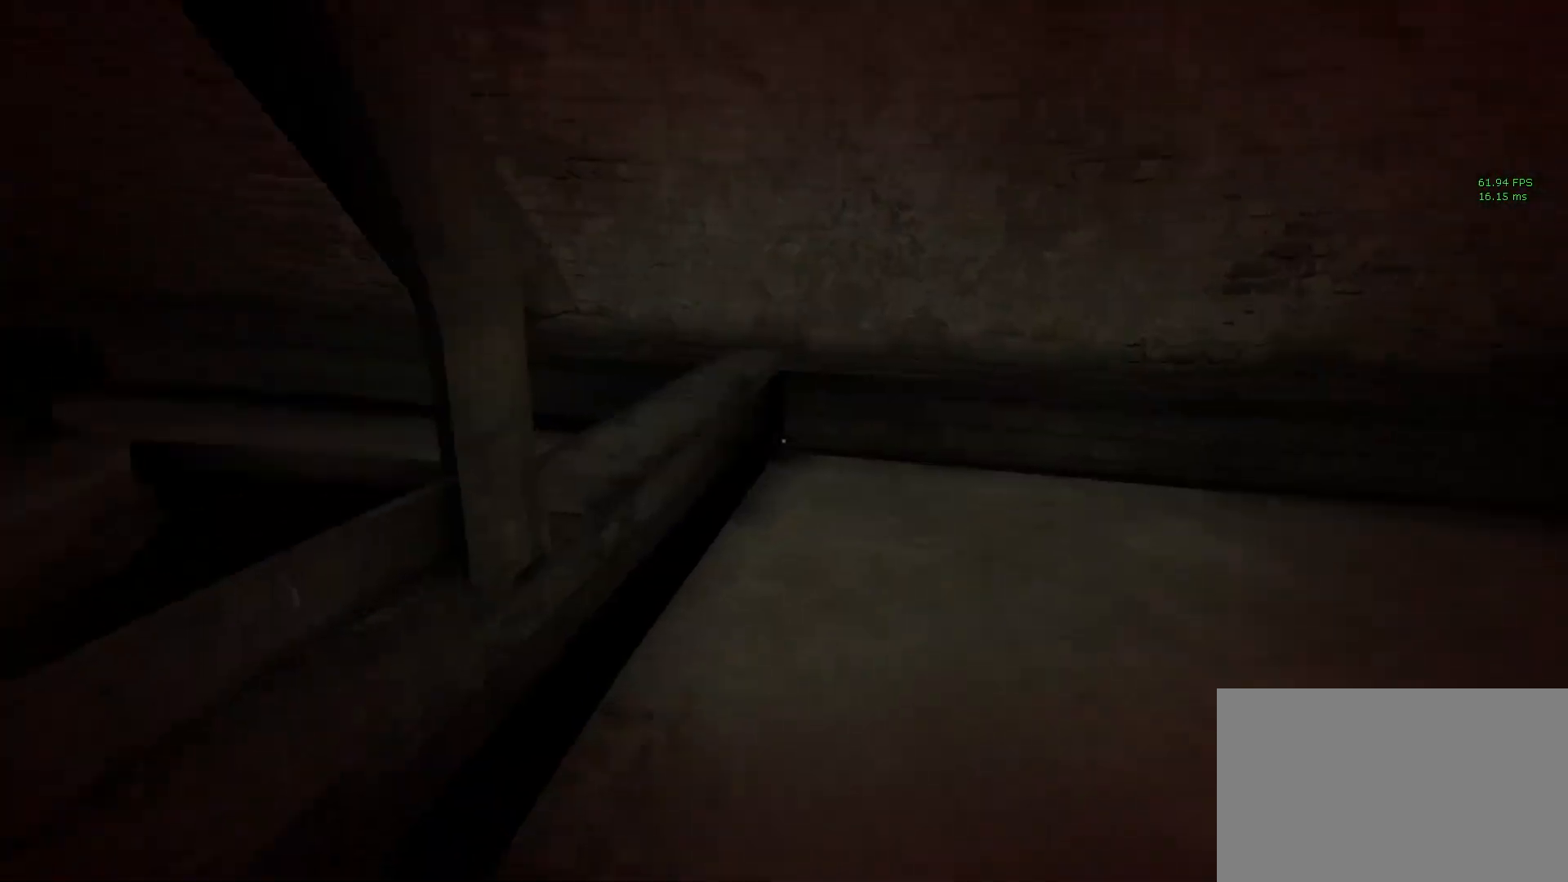
{"keys": ["d", "shift", "w"], "mouse": [], "events": []}
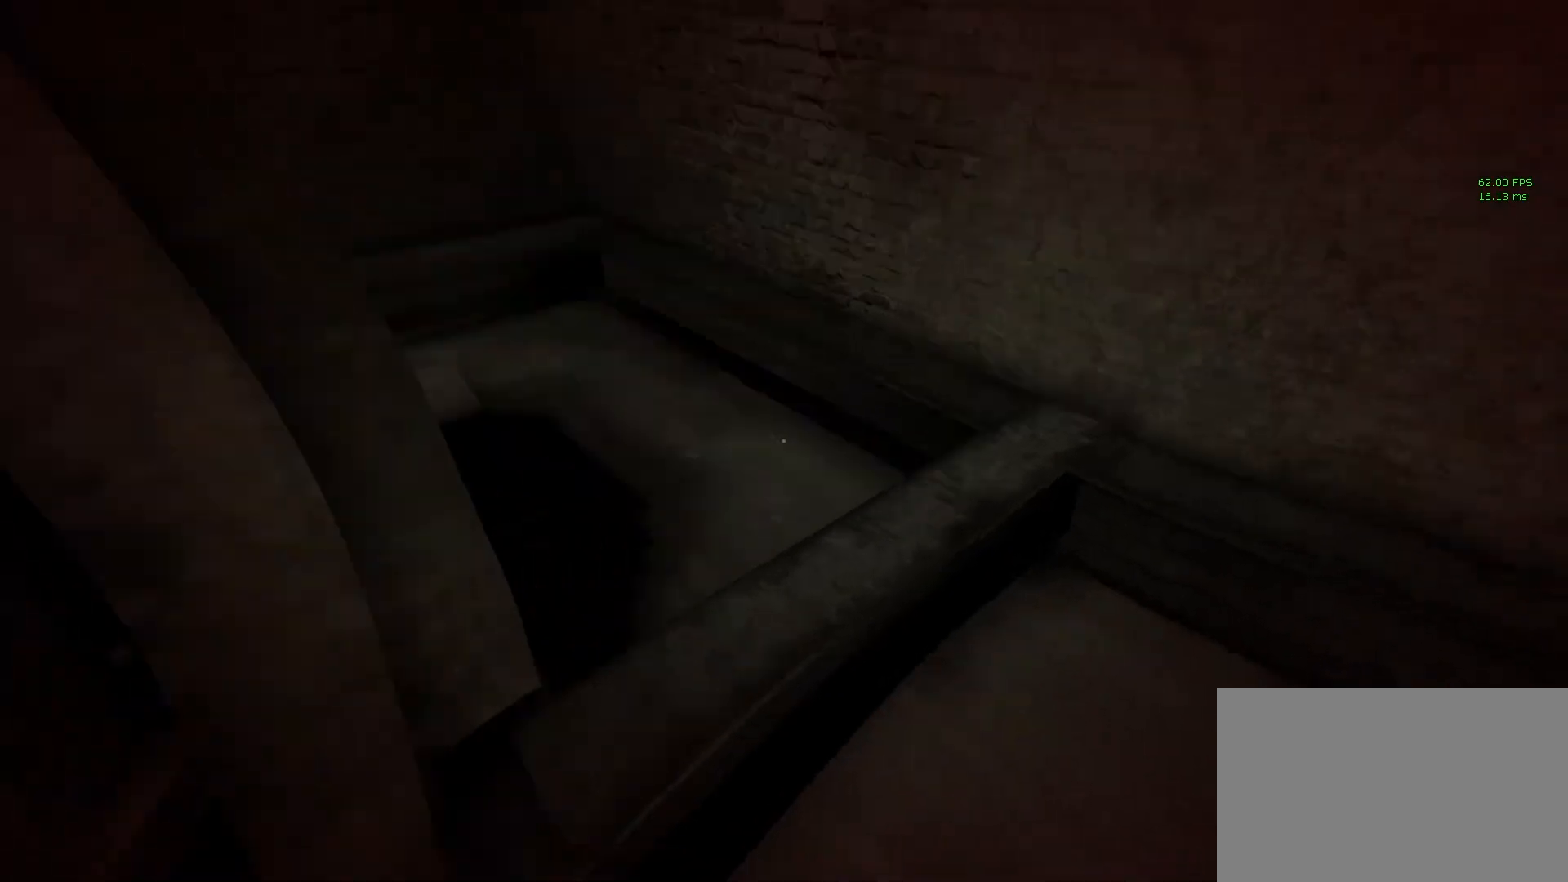
{"keys": ["shift", "w"], "mouse": [], "events": [[67, "w", "up"], [117, "w", "down"], [300, "w", "up"], [400, "d", "up"], [483, "w", "down"]]}
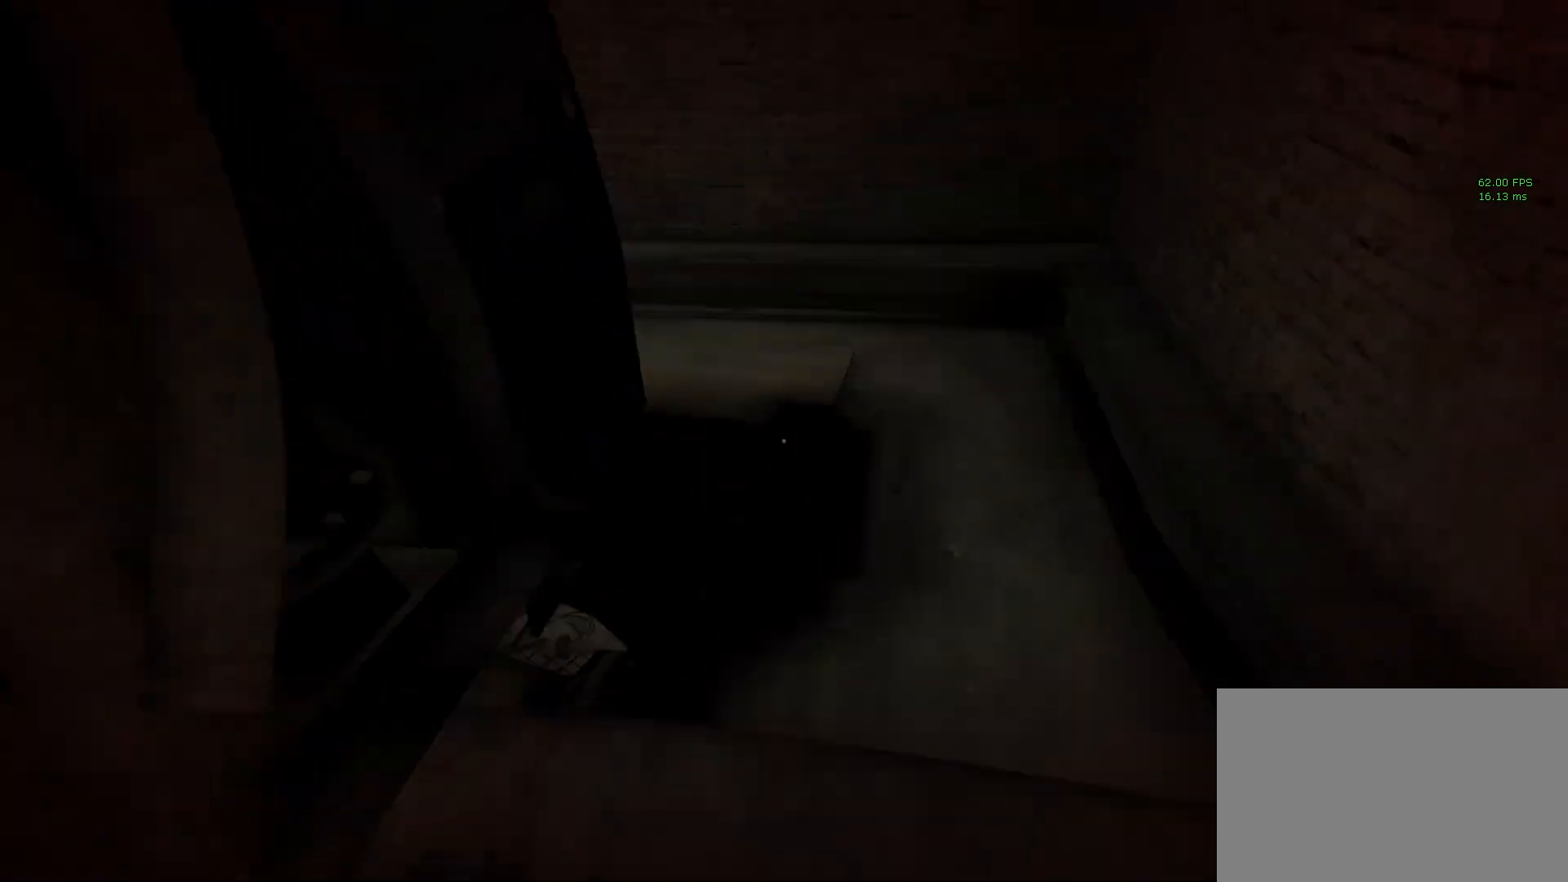
{"keys": ["shift", "w"], "mouse": [], "events": [[367, "space", "down"], [450, "space", "up"]]}
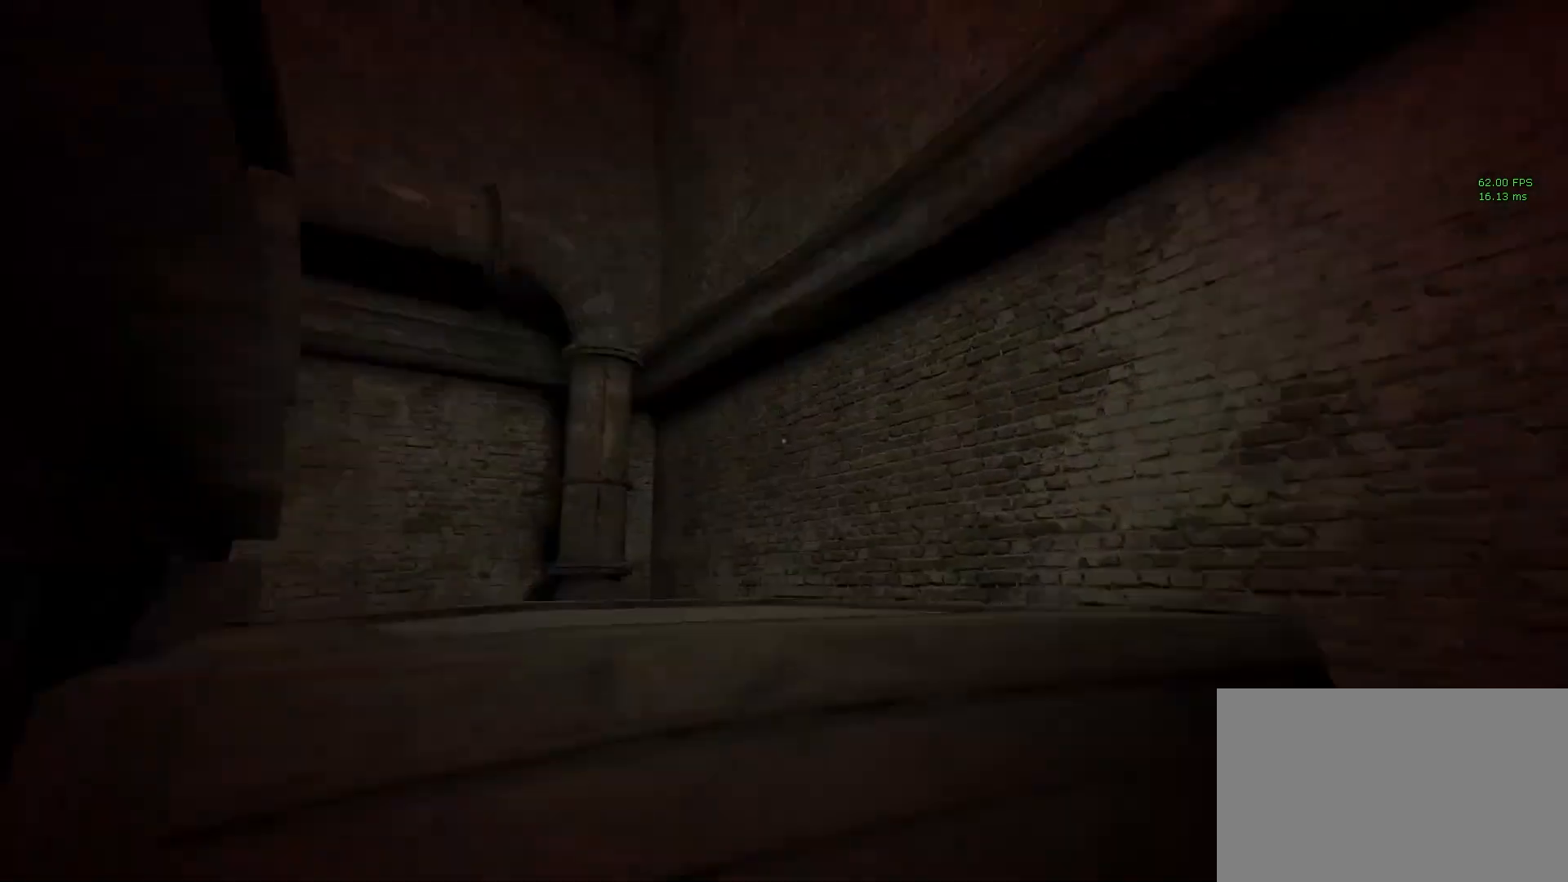
{"keys": ["shift", "space", "w"], "mouse": [], "events": [[50, "space", "down"], [150, "space", "up"], [233, "space", "down"], [283, "space", "up"], [383, "space", "down"]]}
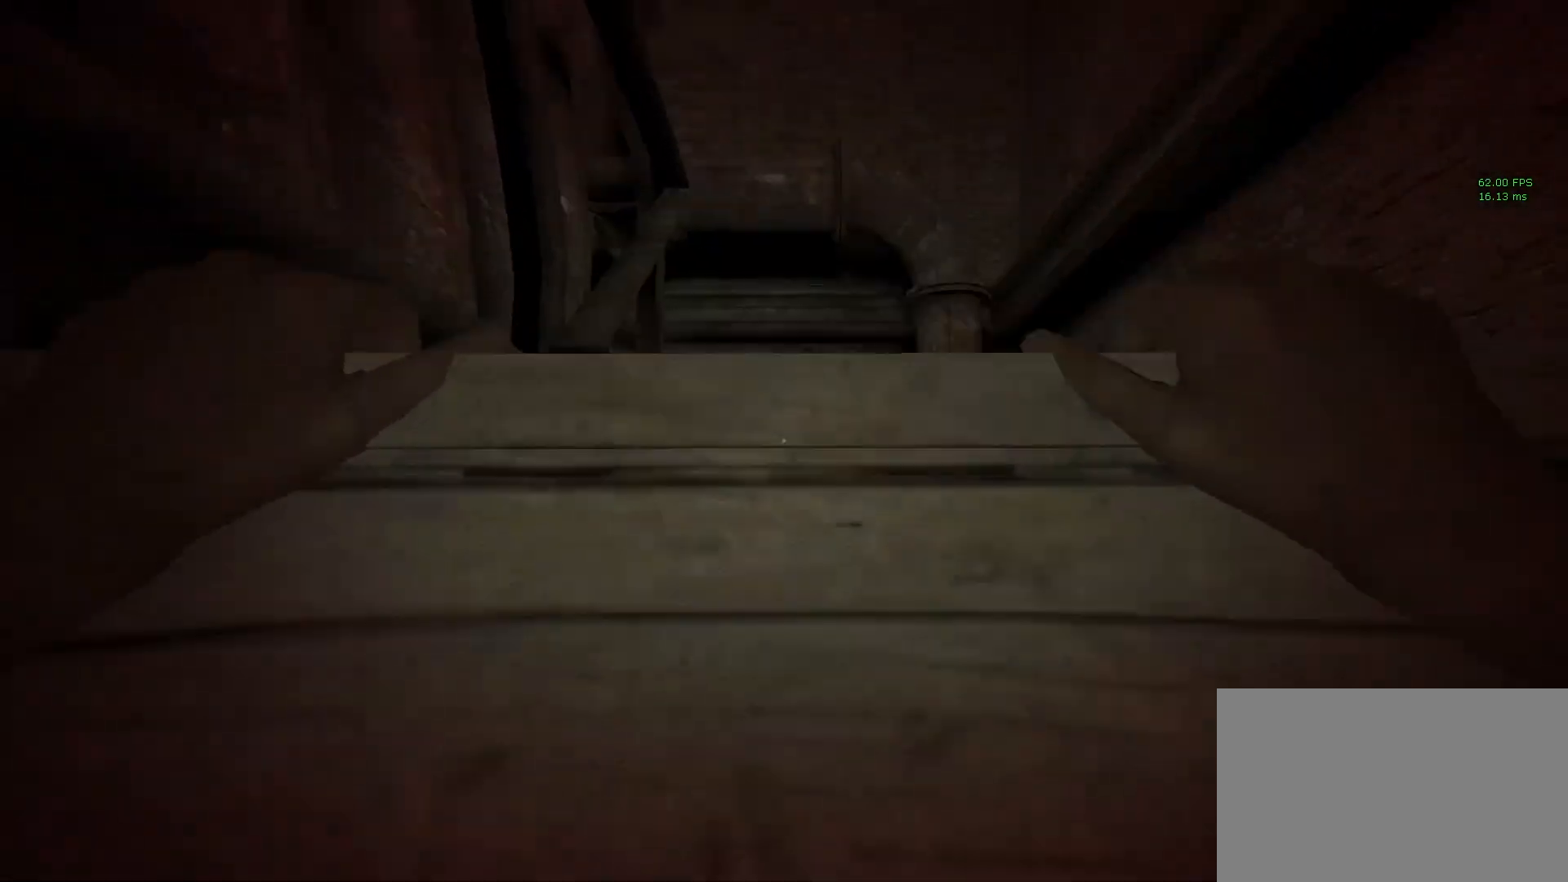
{"keys": ["shift", "w"], "mouse": [], "events": [[450, "space", "up"]]}
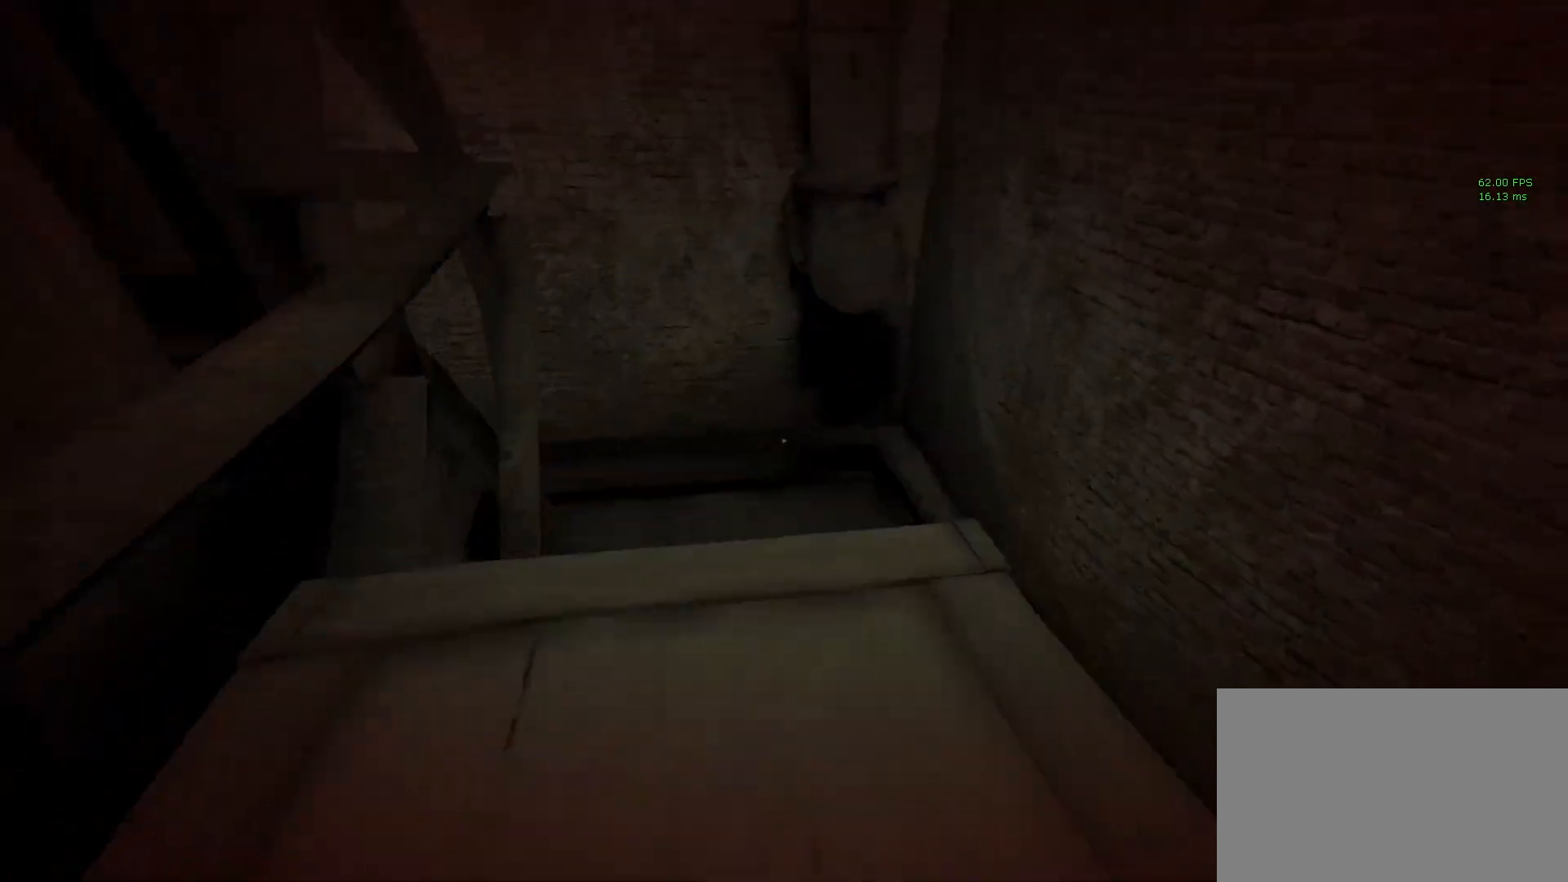
{"keys": ["shift"], "mouse": [], "events": [[217, "w", "up"]]}
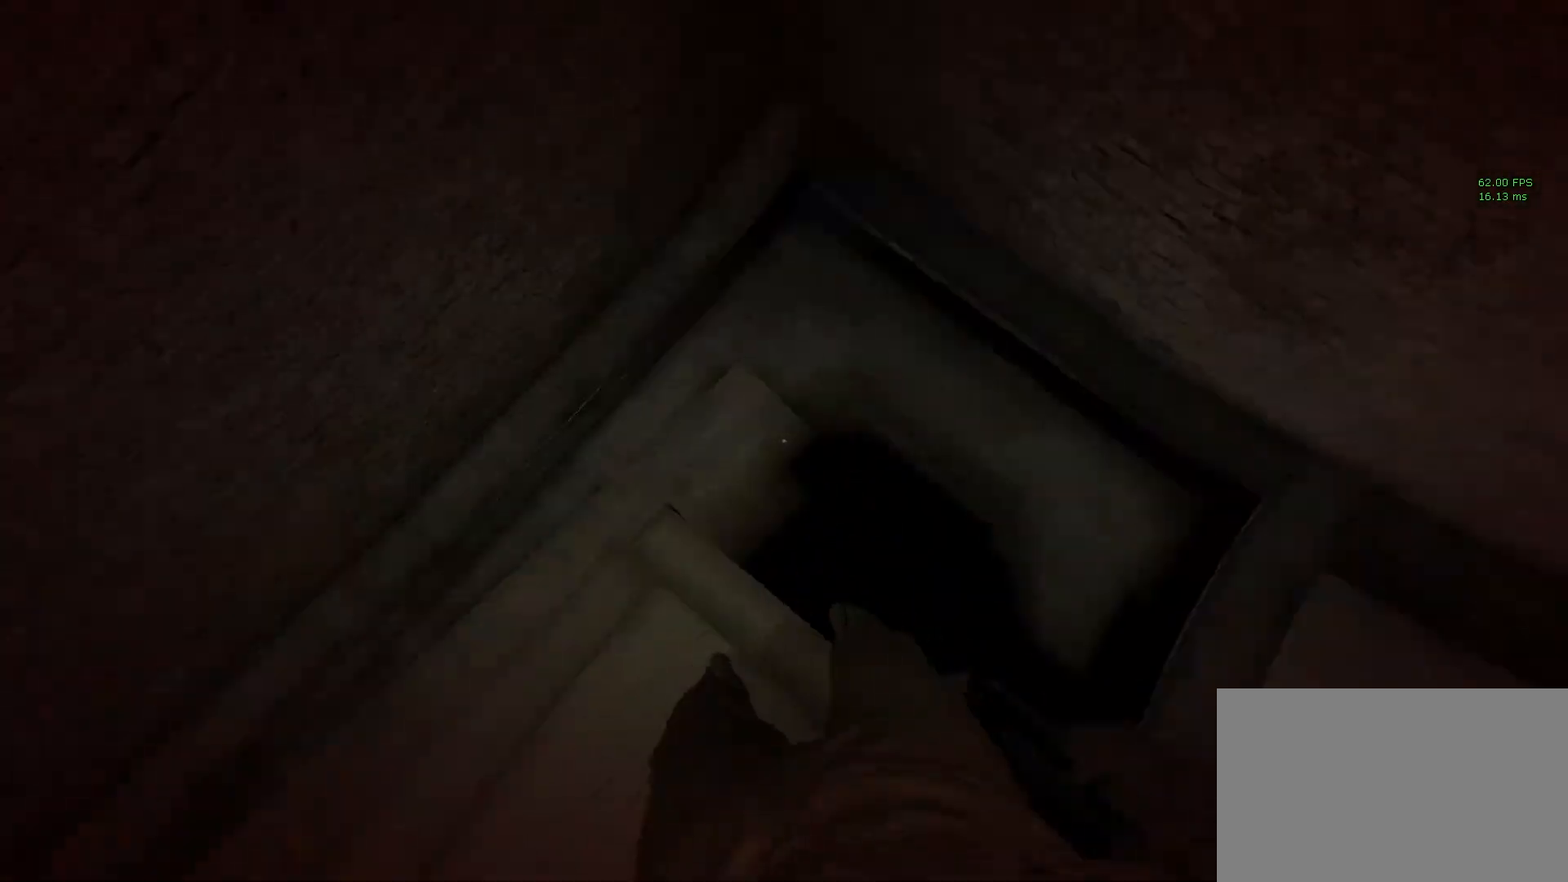
{"keys": ["shift"], "mouse": [], "events": []}
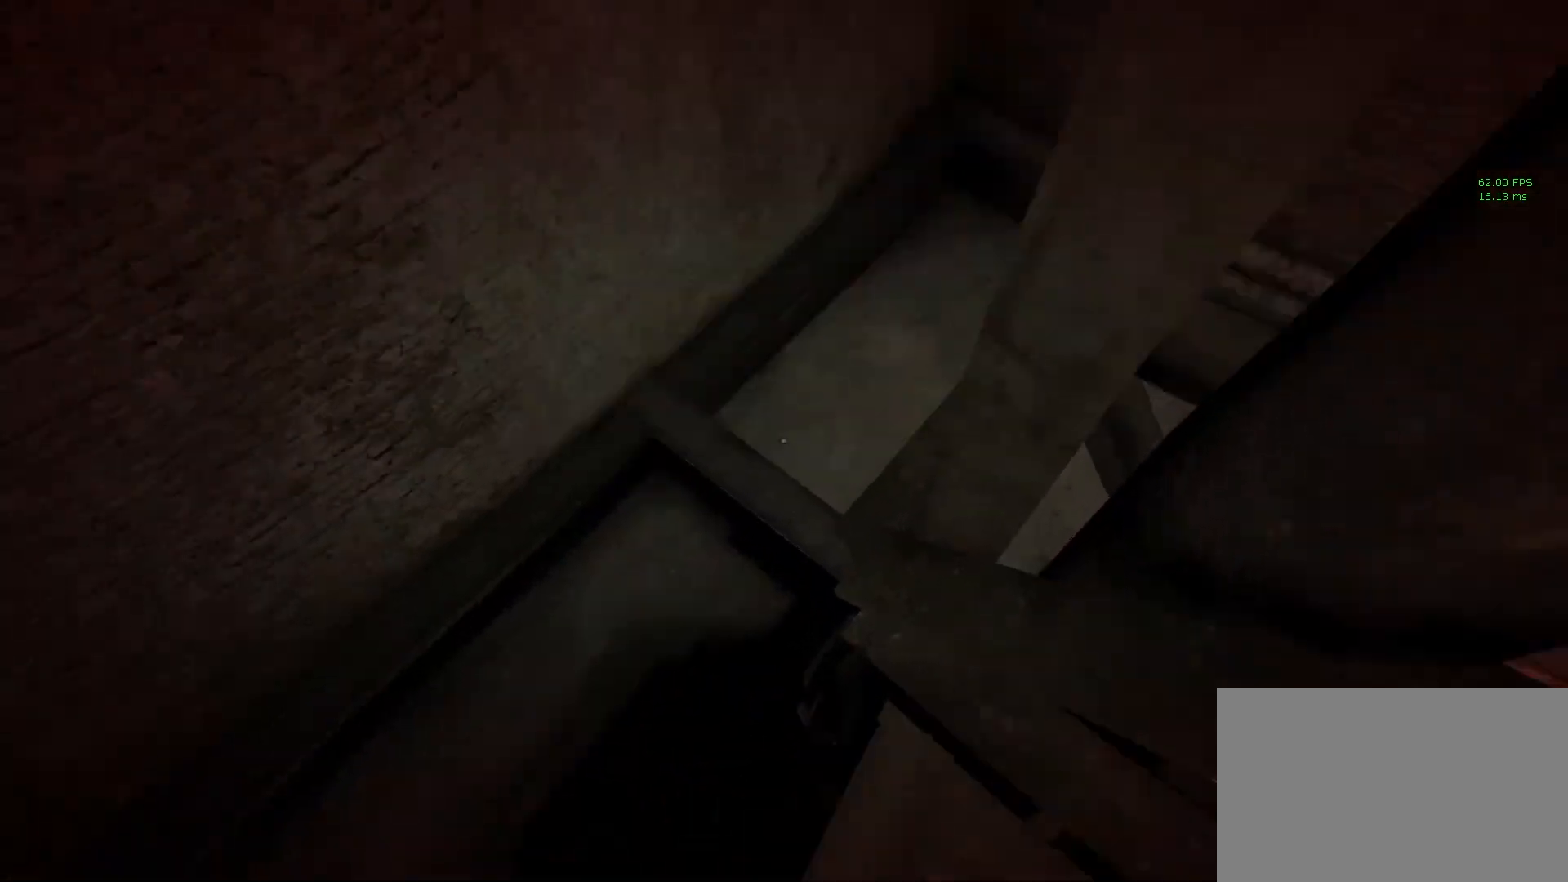
{"keys": ["shift"], "mouse": [], "events": []}
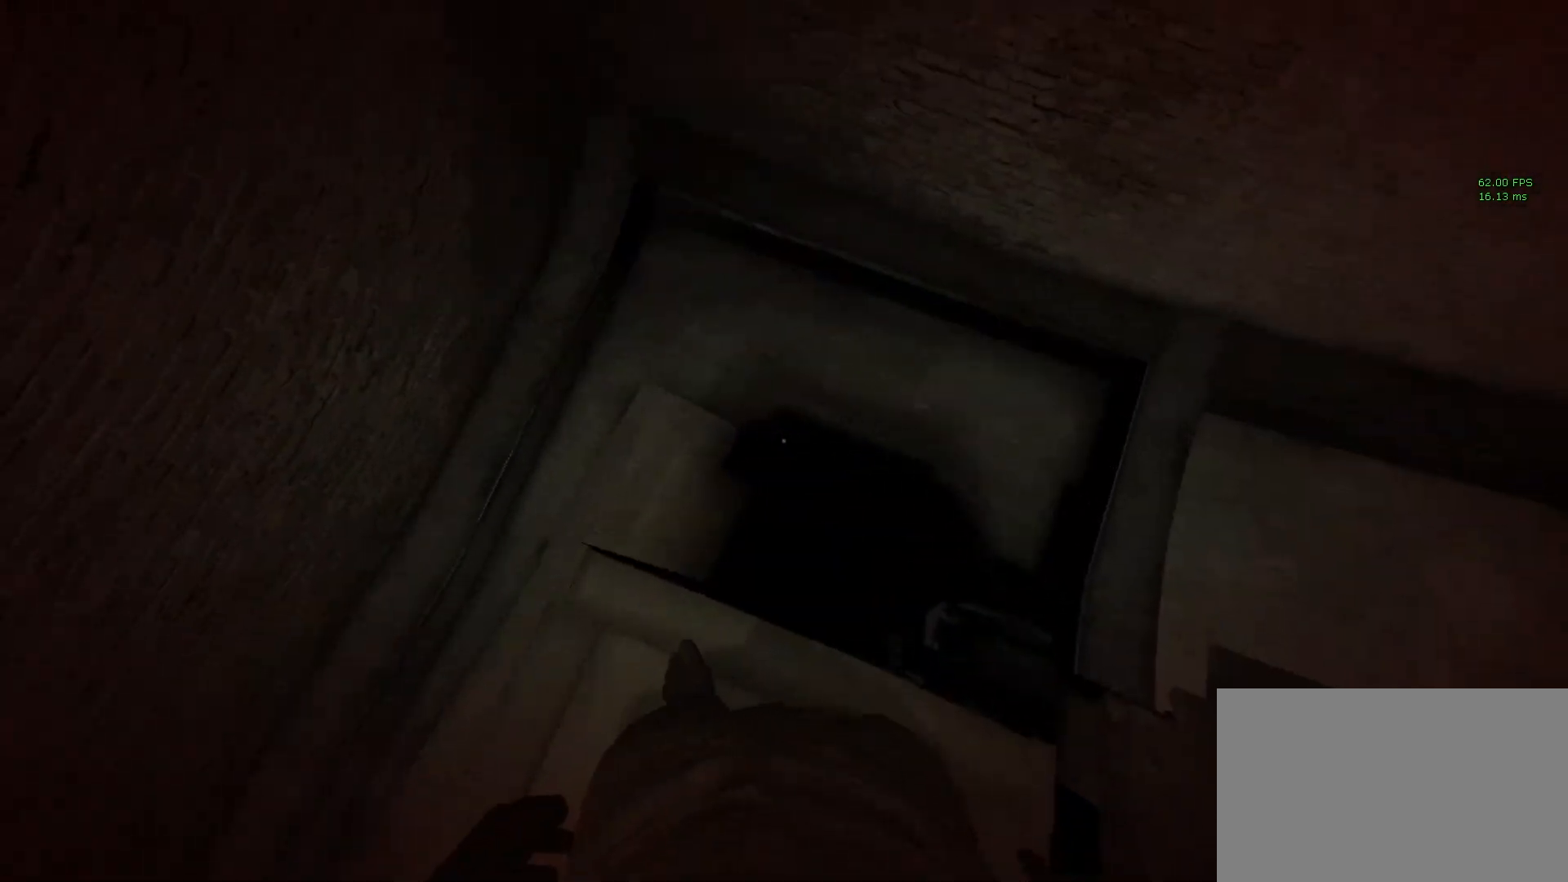
{"keys": ["shift"], "mouse": [], "events": [[217, "s", "down"], [317, "a", "down"], [450, "a", "up"], [450, "s", "up"]]}
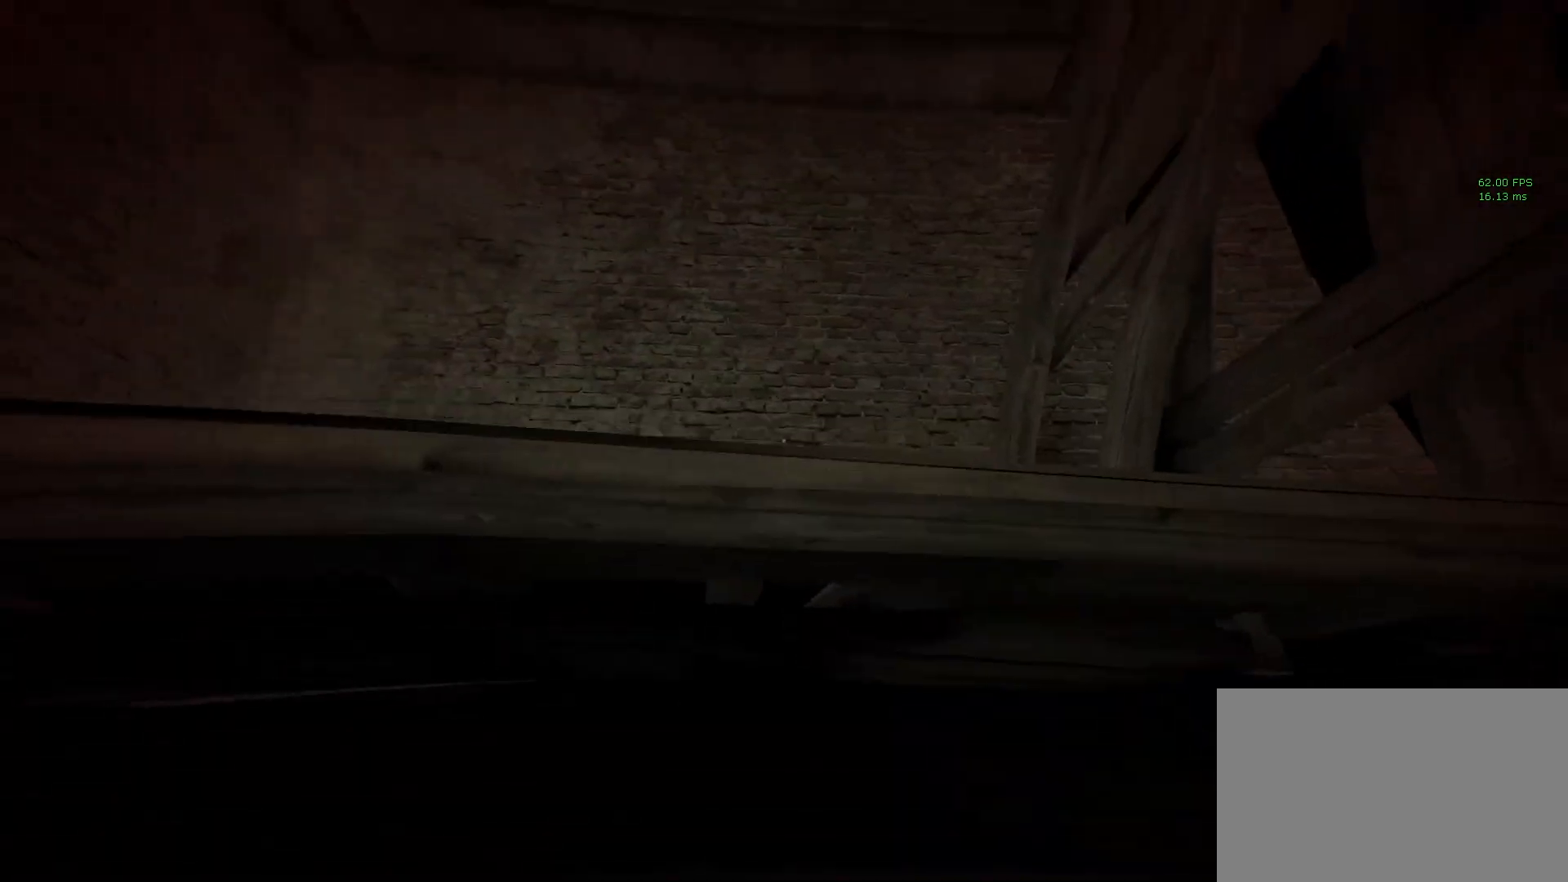
{"keys": ["shift", "space", "w"], "mouse": [], "events": [[233, "w", "down"], [283, "space", "down"], [383, "space", "up"], [467, "space", "down"]]}